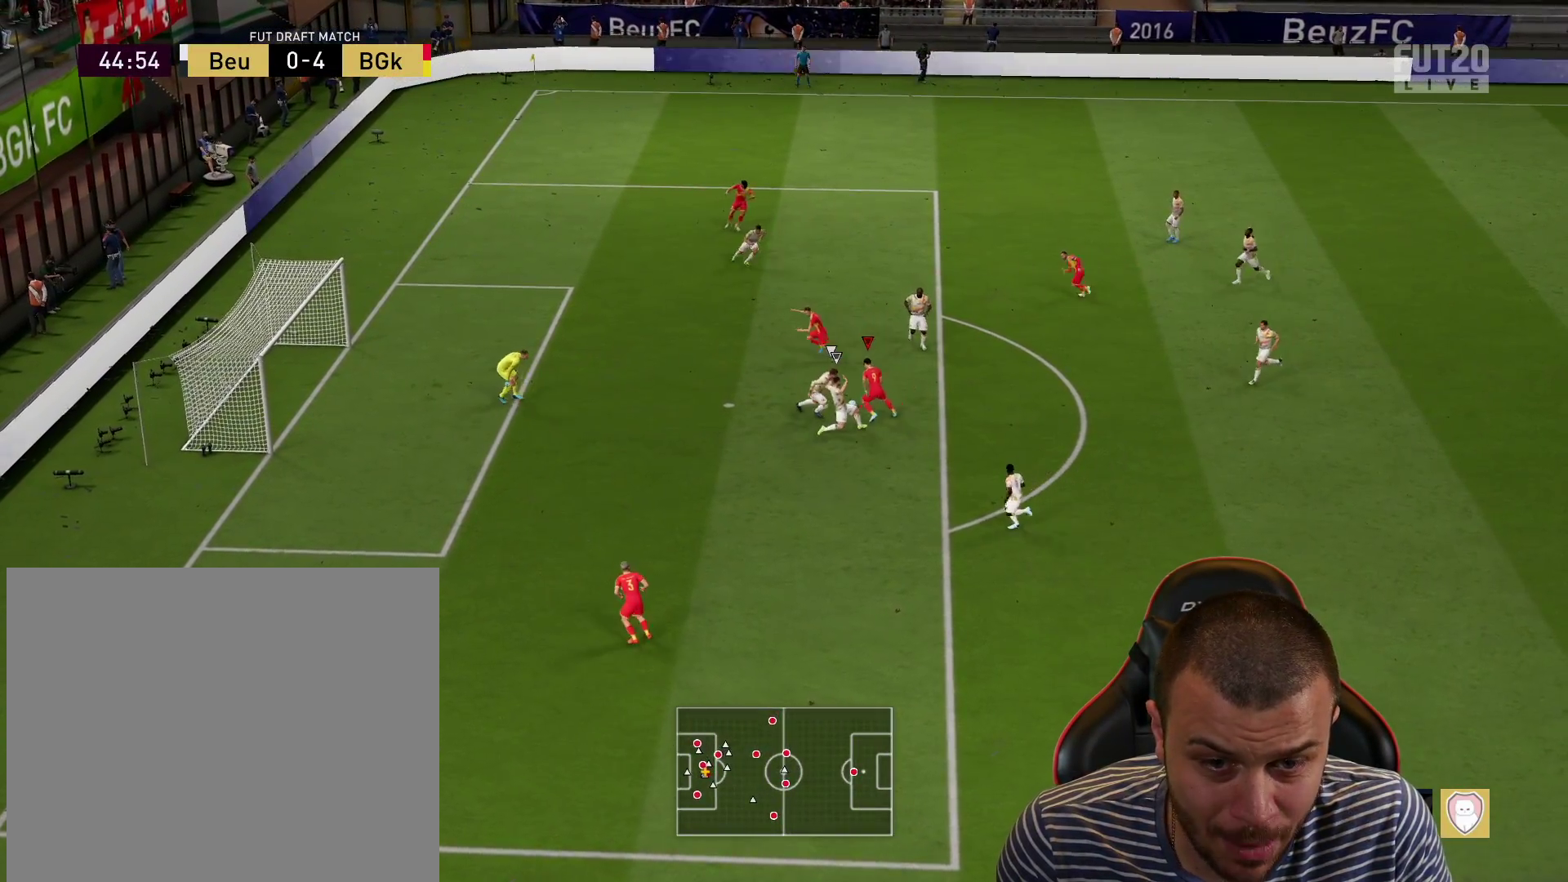
Gameplay with a controller (PlayStation layout); each line is a JSON object with the inputs held at the frame after it. "events" lists button and stick changes between this image and that frame as [ms after this image, input, new state], when the widget could be followed in between.
{"buttons": ["L3"], "left_stick": "up-left", "right_stick": "center", "events": []}
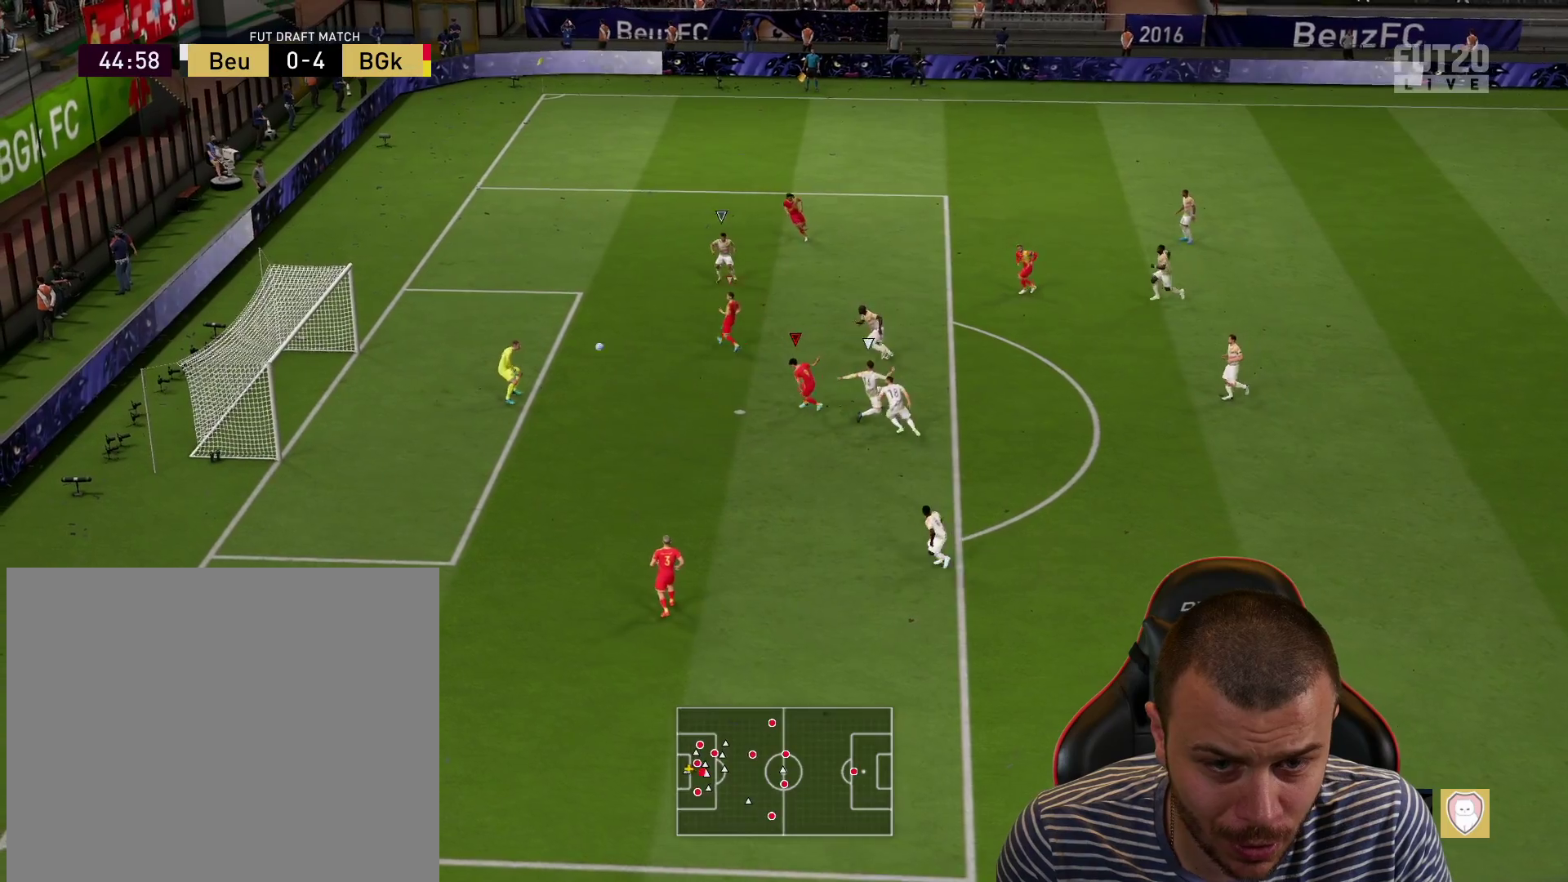
{"buttons": [], "left_stick": "up-left", "right_stick": "center", "events": [[434, "L3", "up"]]}
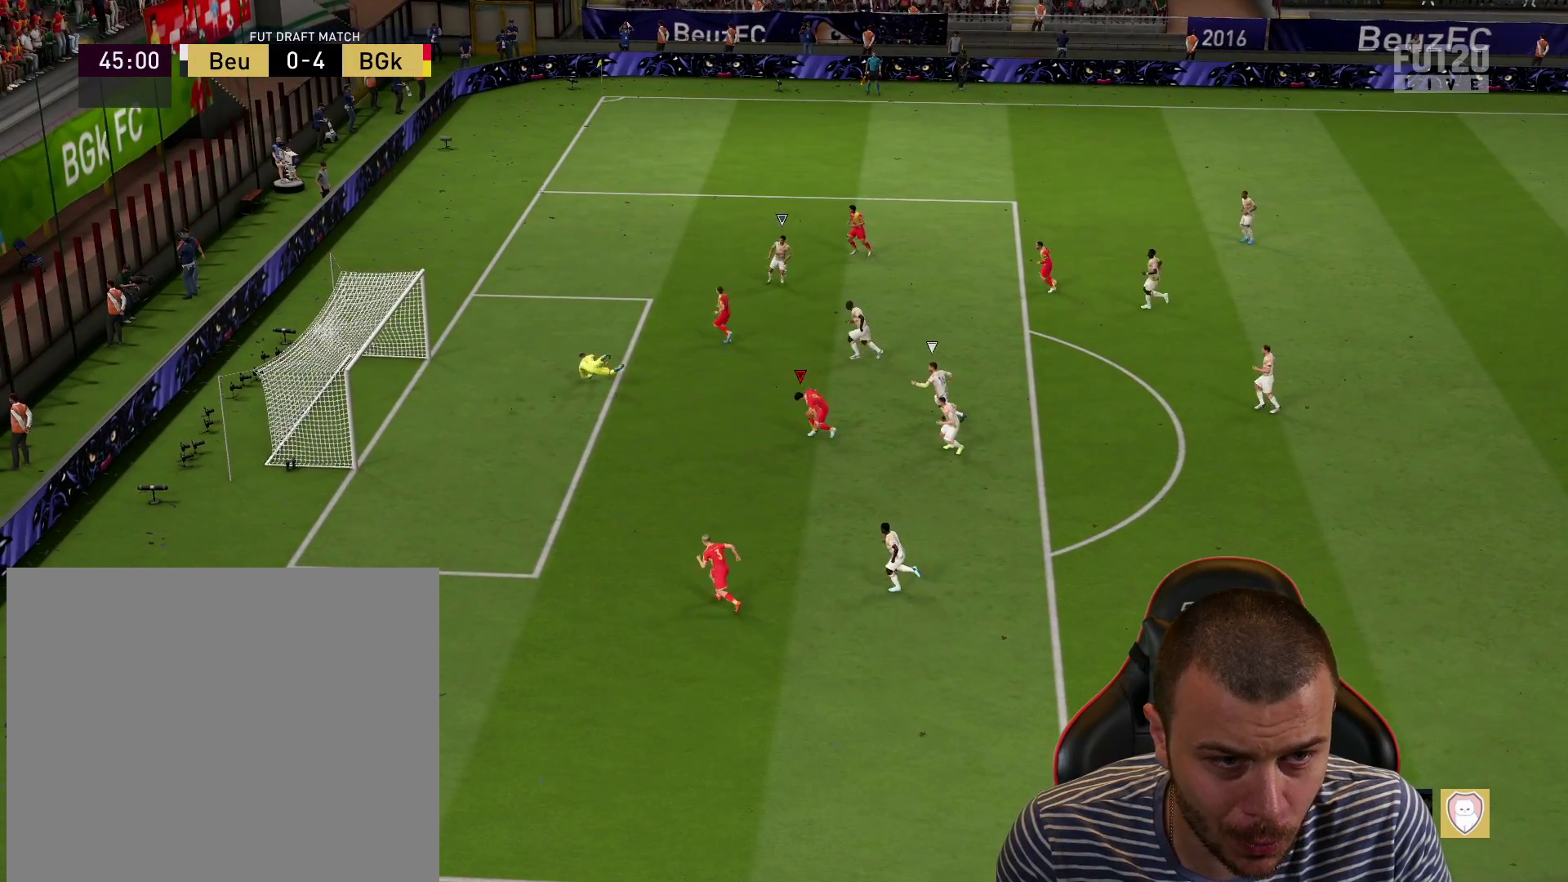
{"buttons": [], "left_stick": "center", "right_stick": "center", "events": [[34, "left_stick", "center"]]}
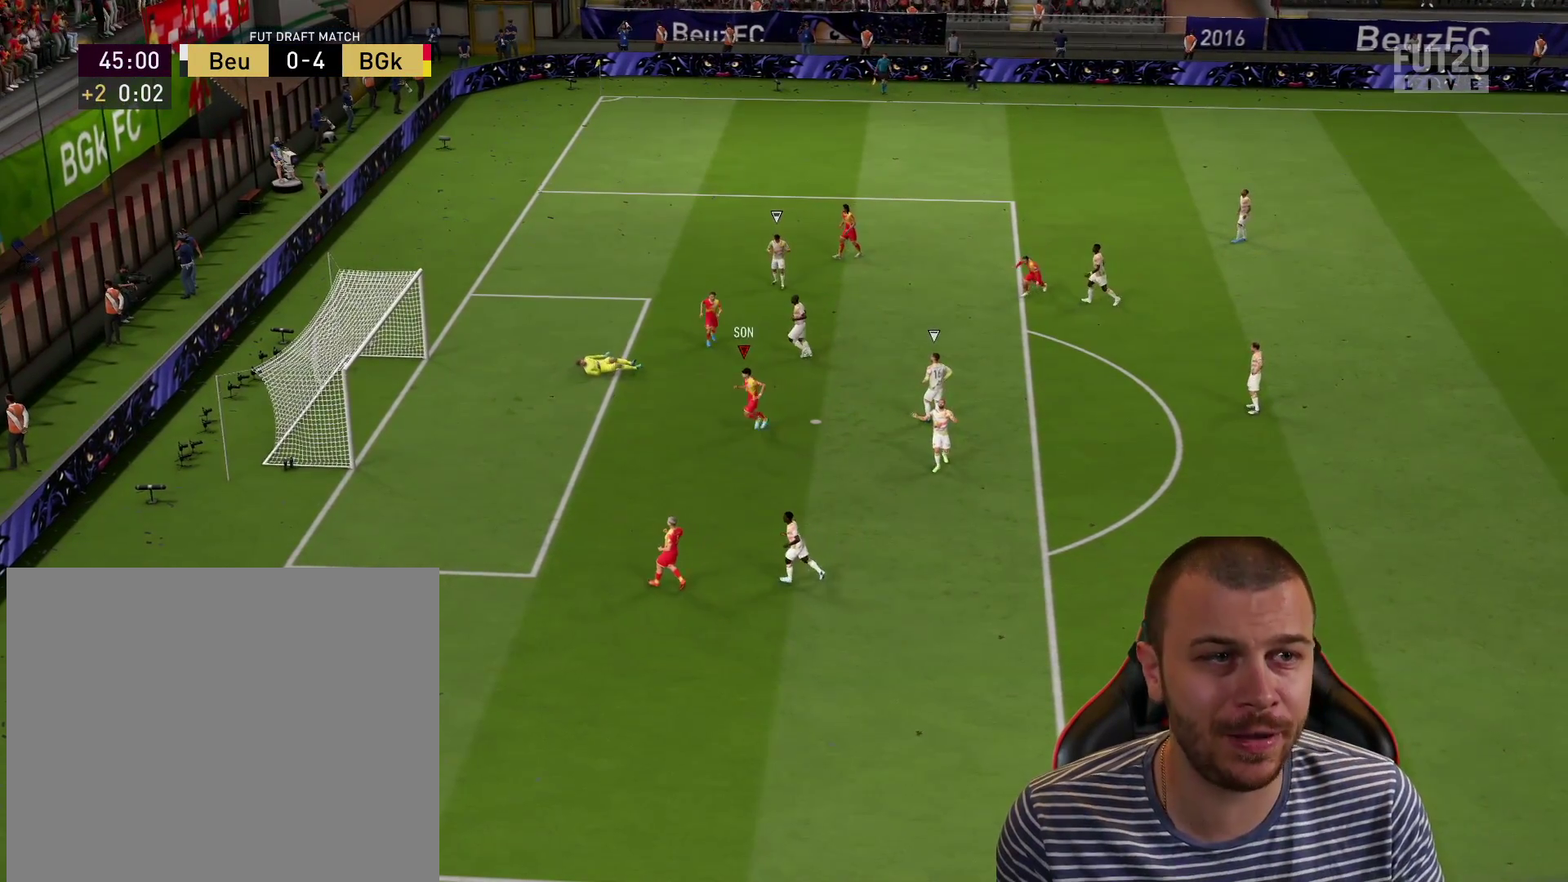
{"buttons": [], "left_stick": "center", "right_stick": "center", "events": []}
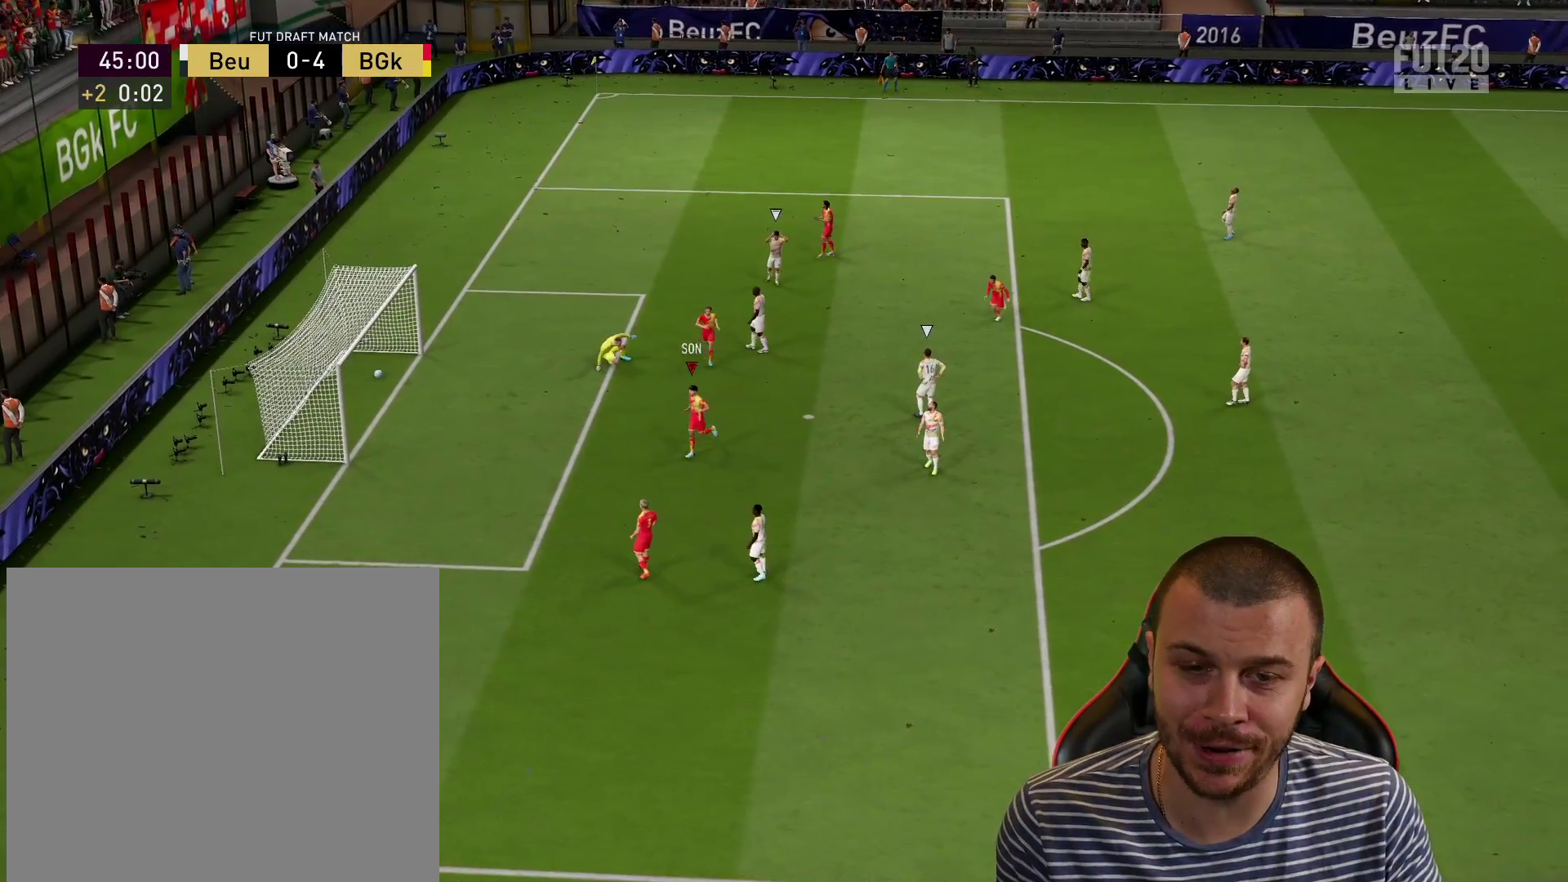
{"buttons": [], "left_stick": "down", "right_stick": "center", "events": [[184, "L1", "down"], [184, "R2", "down"], [217, "CROSS", "down"], [301, "L1", "up"], [317, "CROSS", "up"], [351, "left_stick", "up"], [367, "L1", "down"], [434, "CROSS", "down"], [484, "CROSS", "up"], [484, "L1", "up"], [484, "R2", "up"], [484, "left_stick", "down"]]}
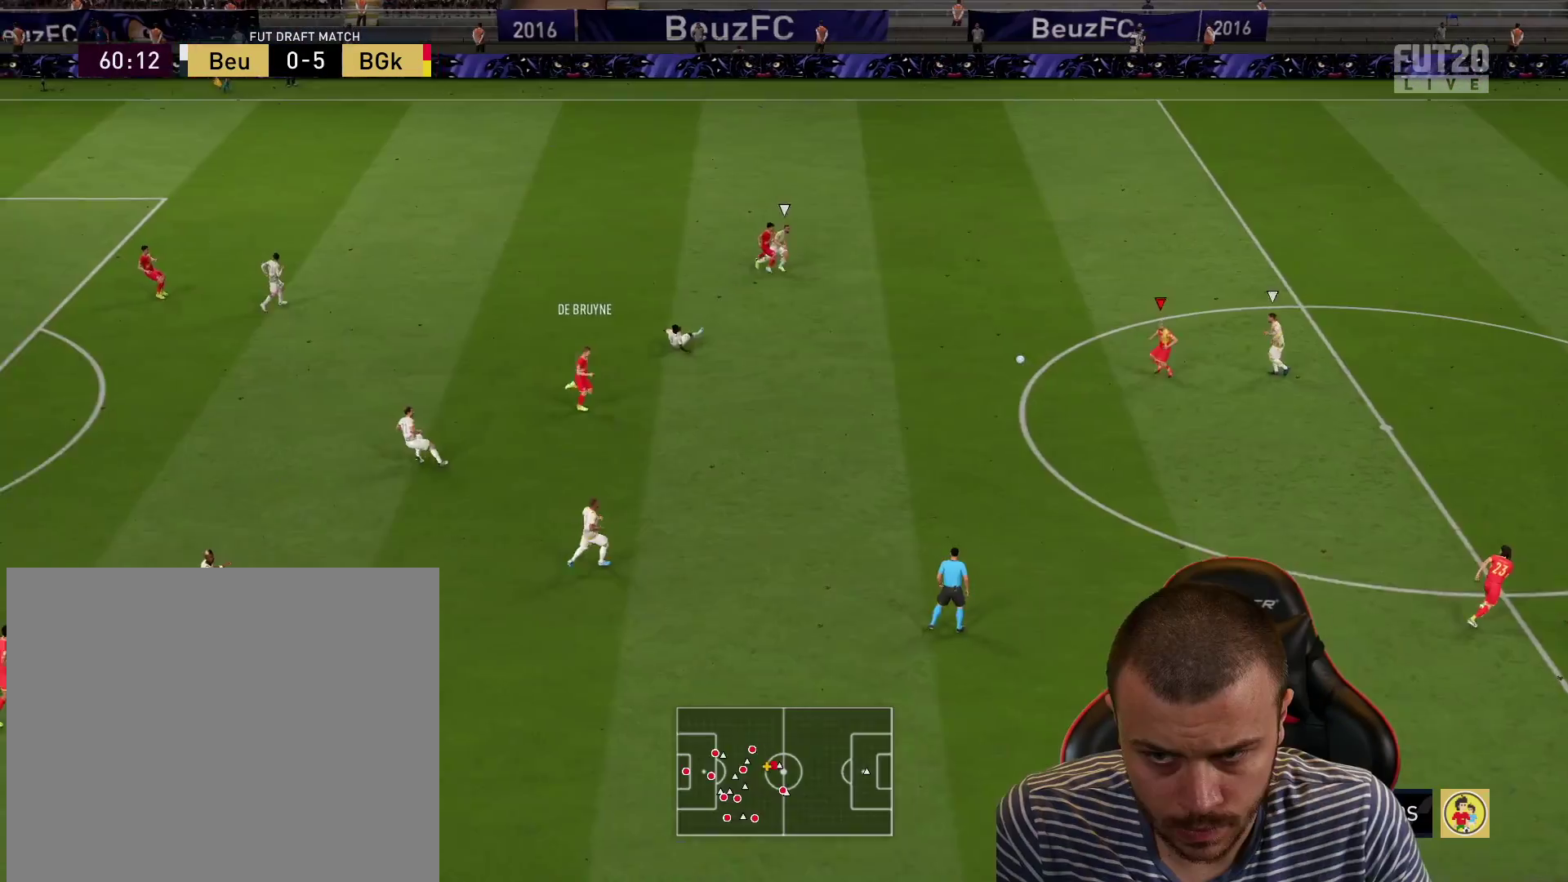
{"buttons": [], "left_stick": "down-right", "right_stick": "center", "events": [[167, "CROSS", "down"], [217, "left_stick", "down-right"], [250, "CROSS", "up"], [350, "L1", "down"], [500, "L1", "up"]]}
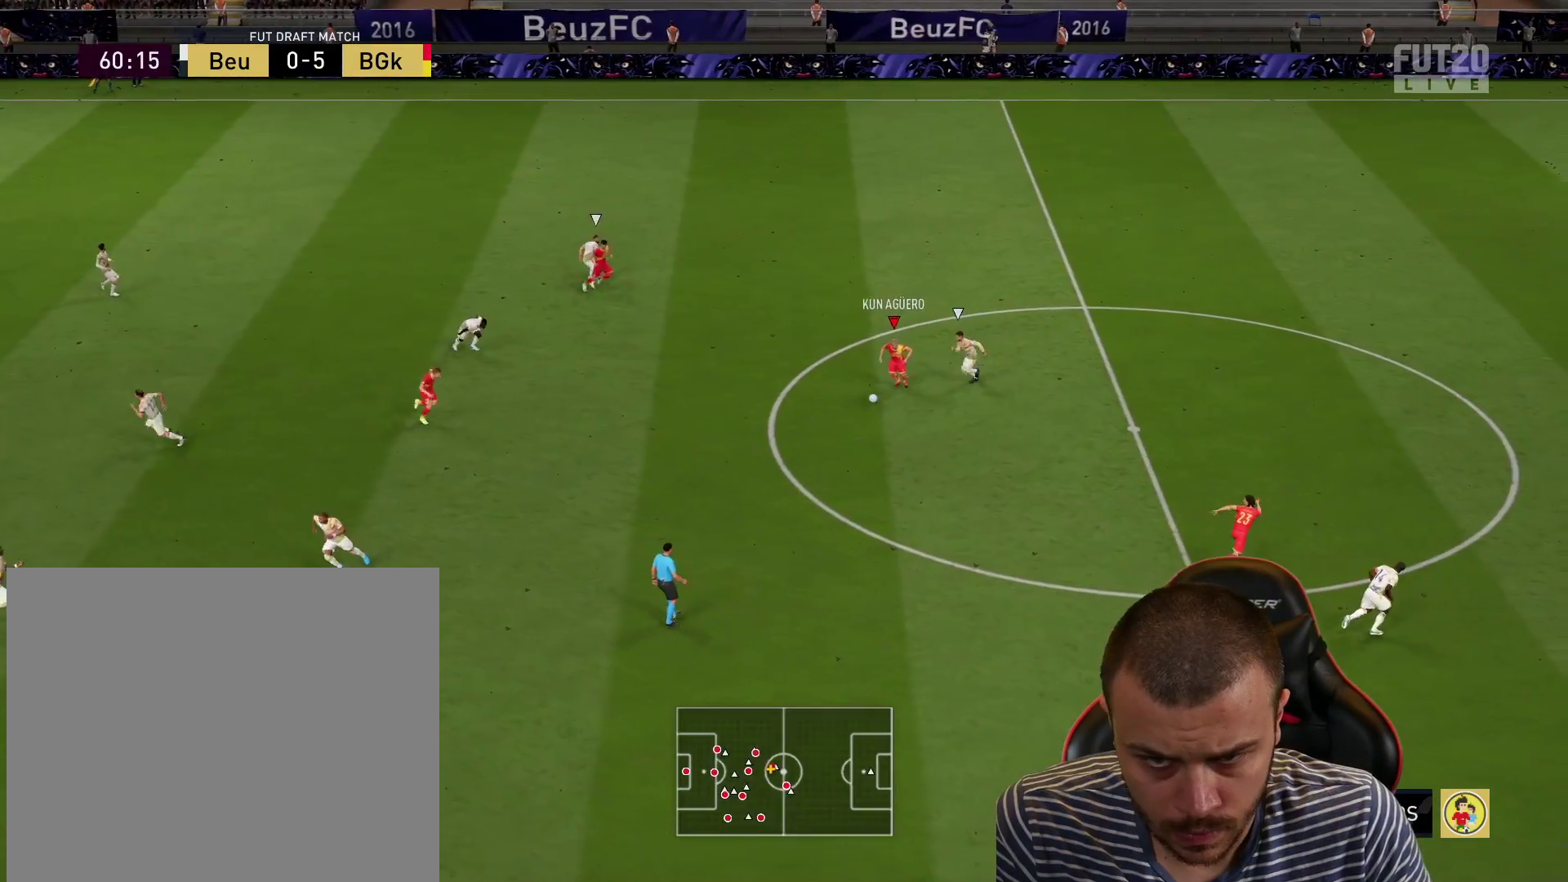
{"buttons": ["R2"], "left_stick": "down-right", "right_stick": "center", "events": [[201, "R2", "down"]]}
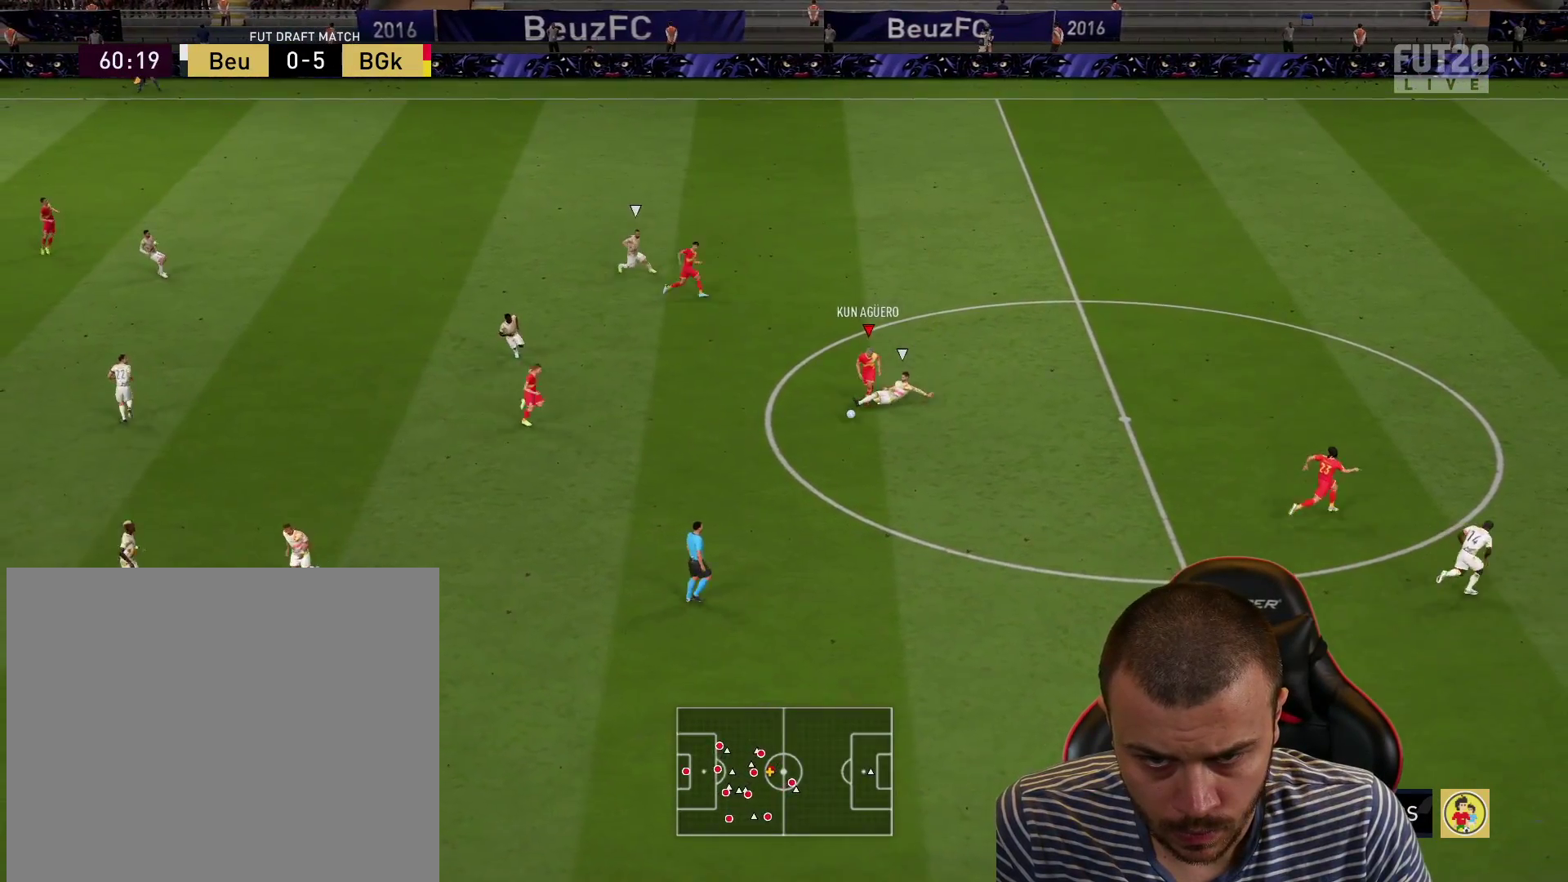
{"buttons": ["R2"], "left_stick": "right", "right_stick": "center", "events": [[484, "left_stick", "right"]]}
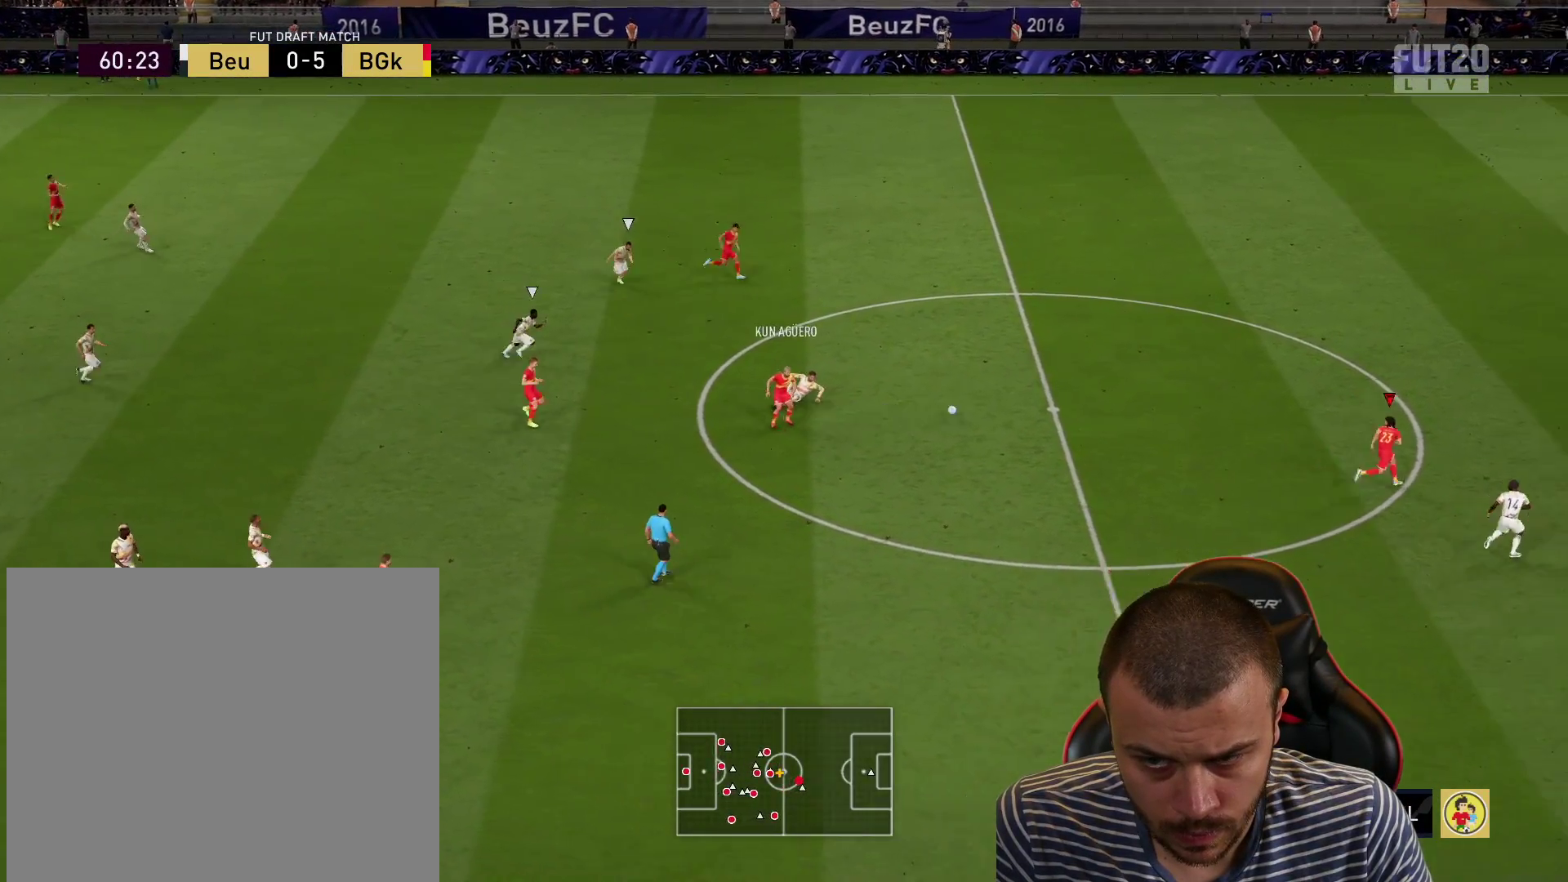
{"buttons": ["R2"], "left_stick": "right", "right_stick": "center", "events": []}
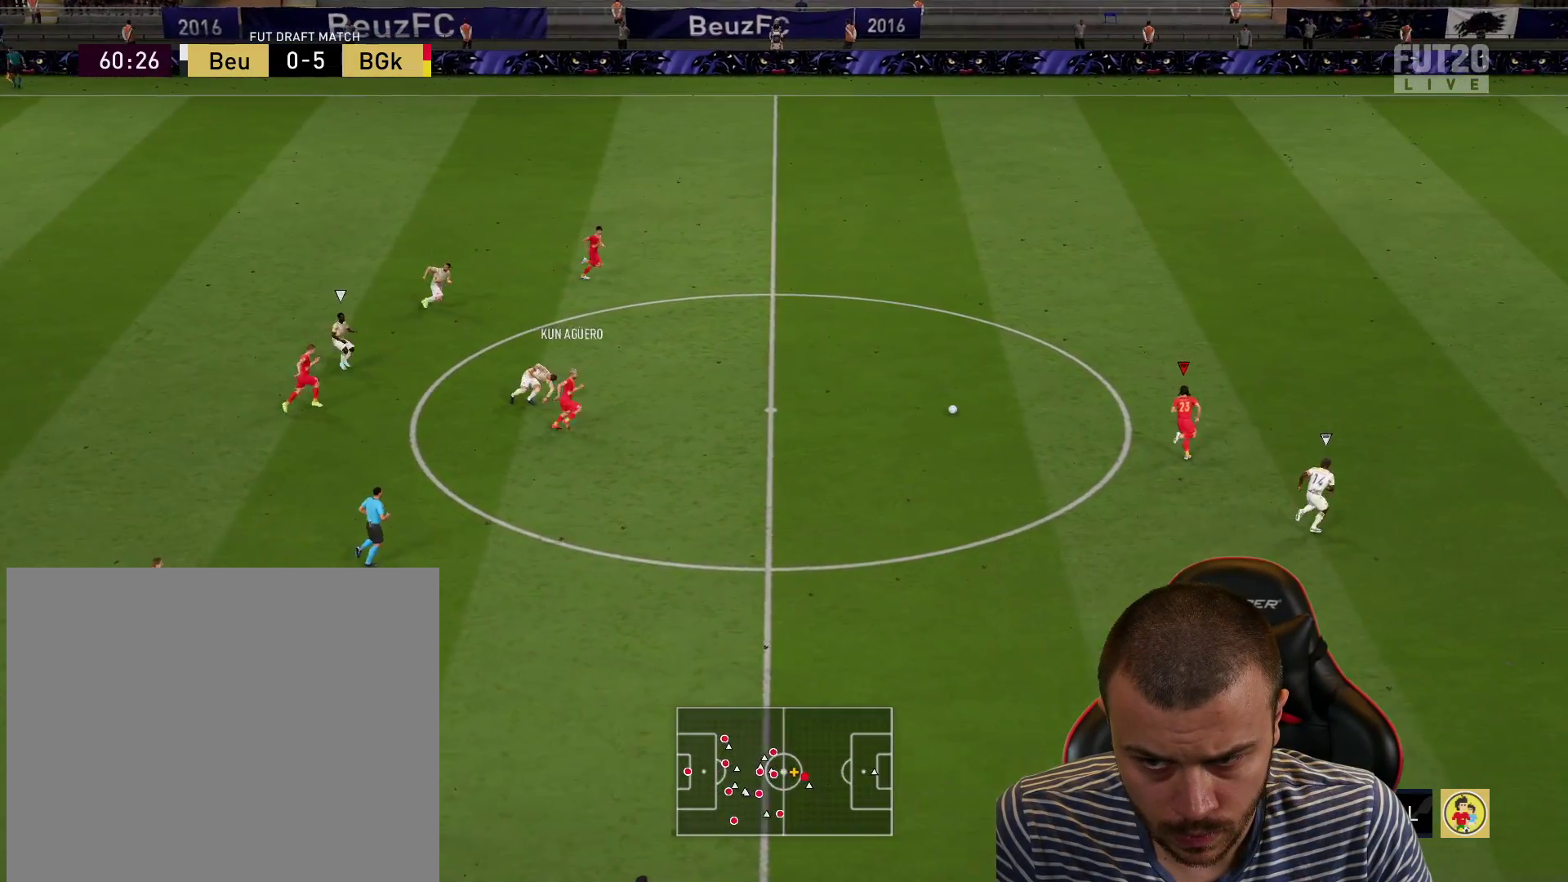
{"buttons": ["R2", "L3"], "left_stick": "down-right", "right_stick": "center", "events": [[34, "SQUARE", "down"], [34, "left_stick", "down-right"], [100, "CROSS", "down"], [100, "L3", "down"], [167, "SQUARE", "up"], [200, "CROSS", "up"]]}
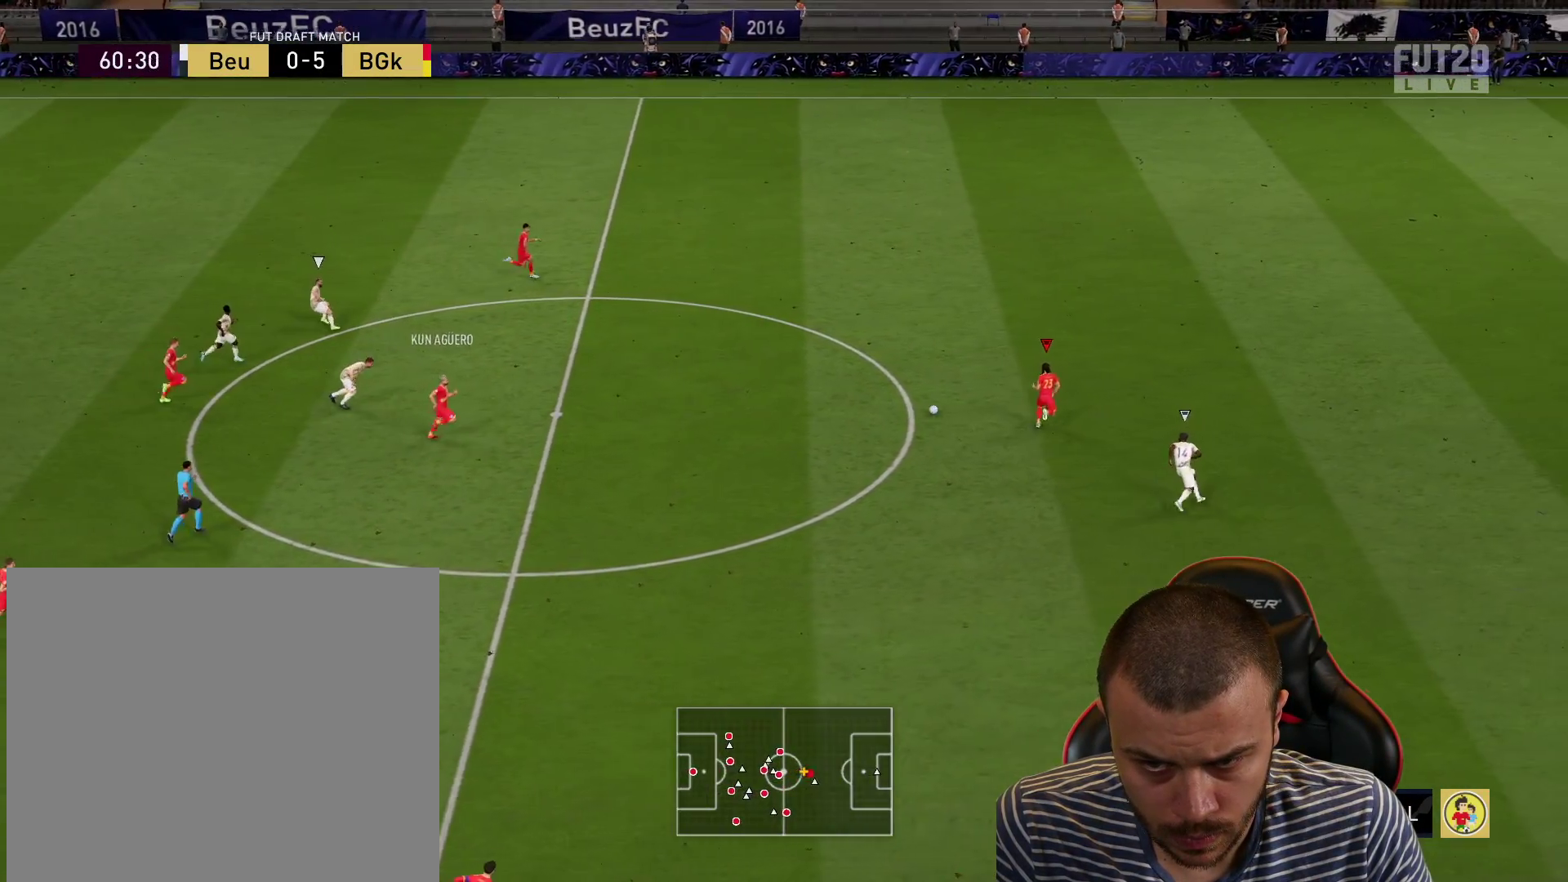
{"buttons": ["R2", "L3"], "left_stick": "down-right", "right_stick": "center", "events": []}
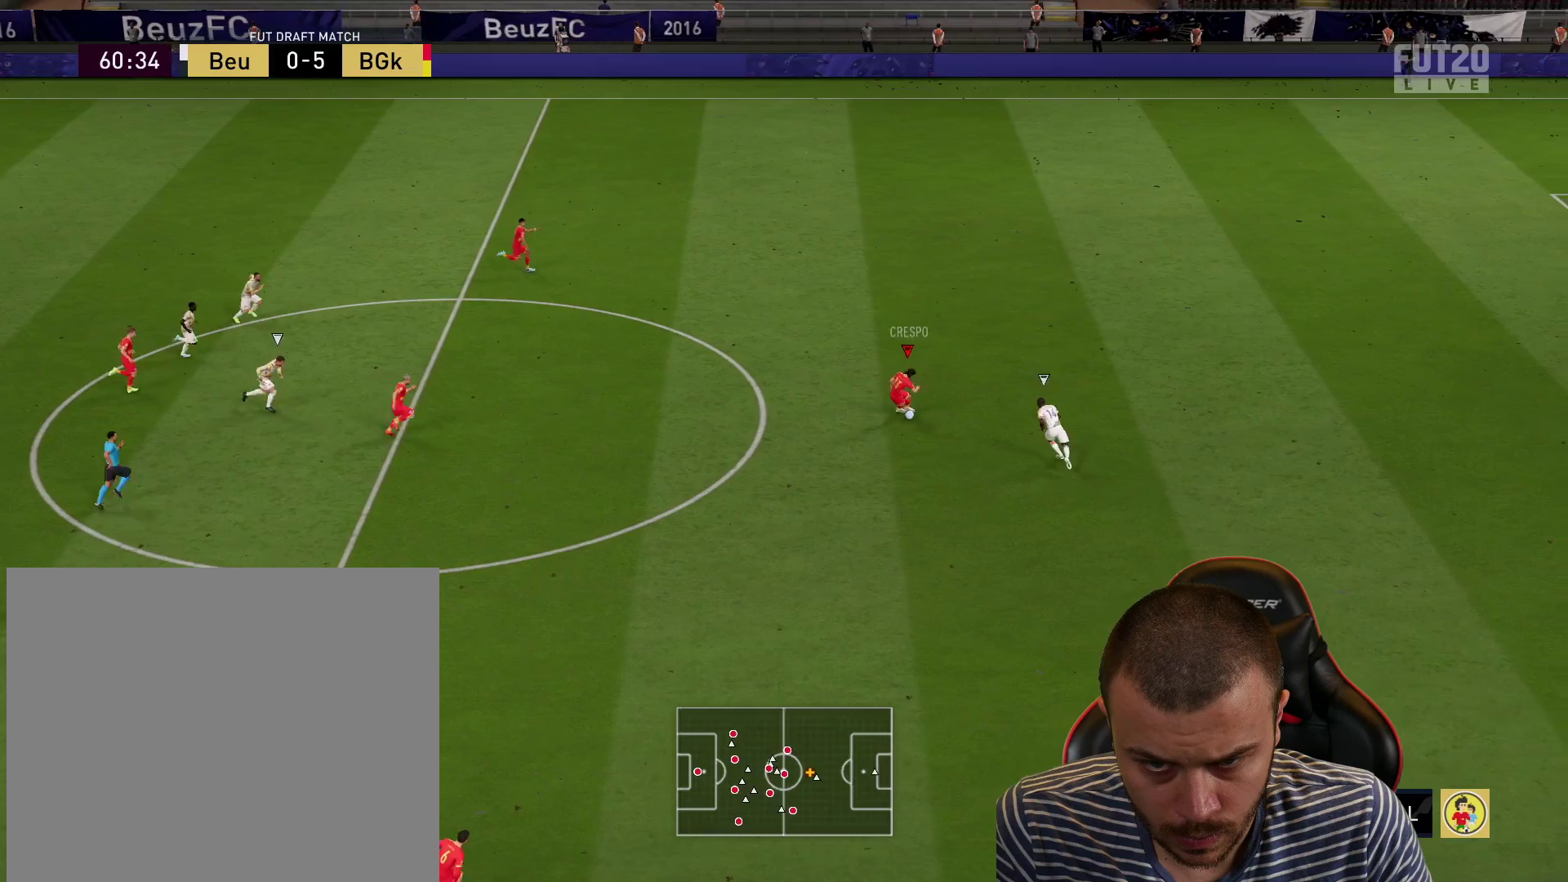
{"buttons": ["R2", "L3"], "left_stick": "down-right", "right_stick": "down-right", "events": [[234, "right_stick", "right"], [351, "right_stick", "down-right"]]}
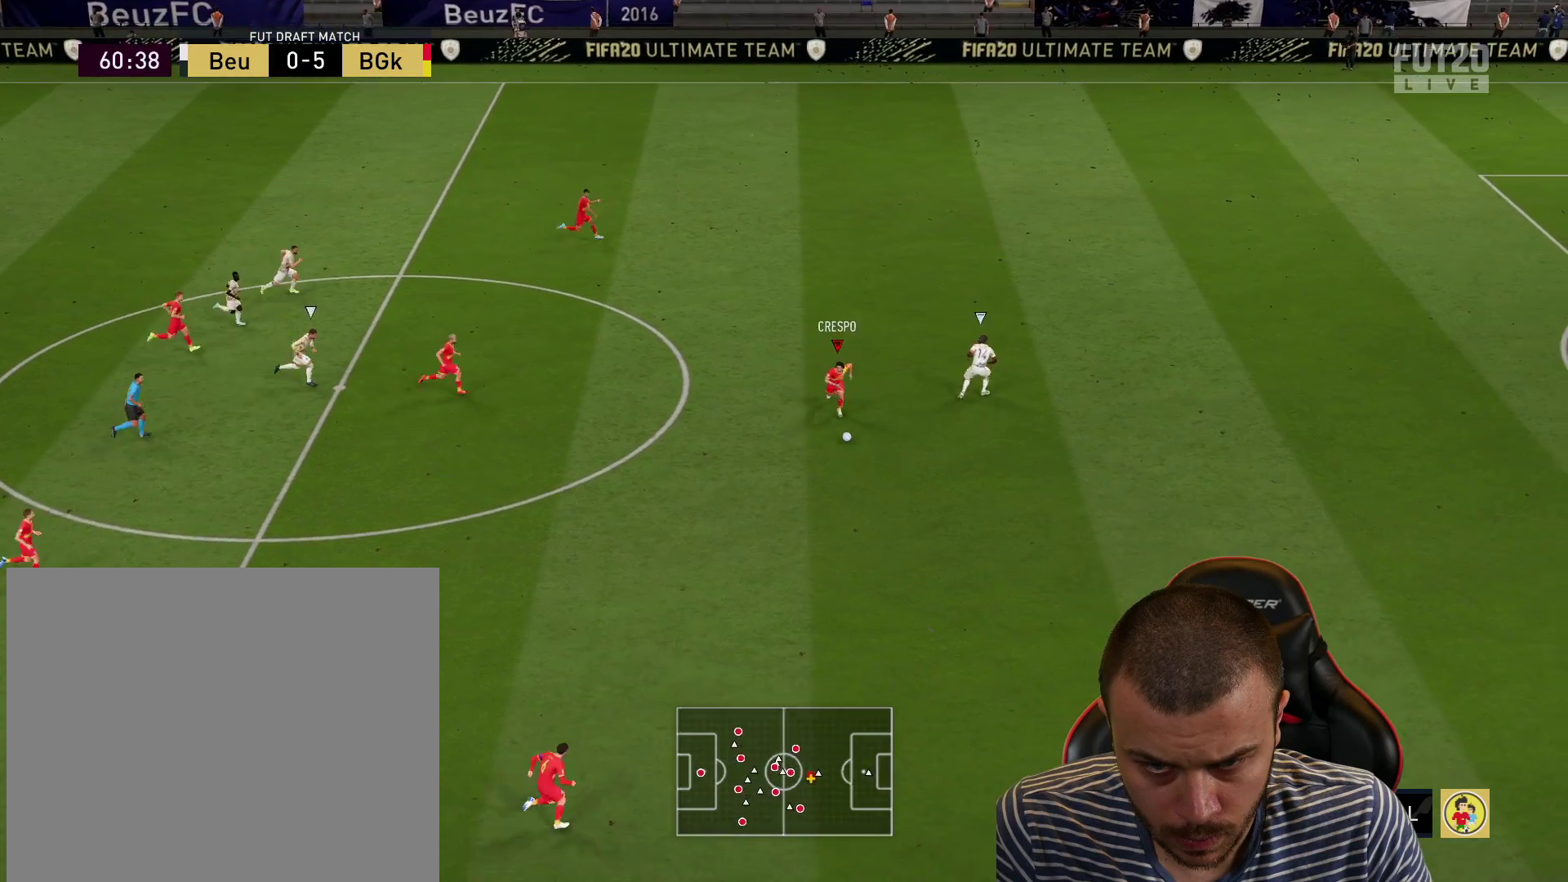
{"buttons": ["R2", "L3"], "left_stick": "down-right", "right_stick": "down-right", "events": []}
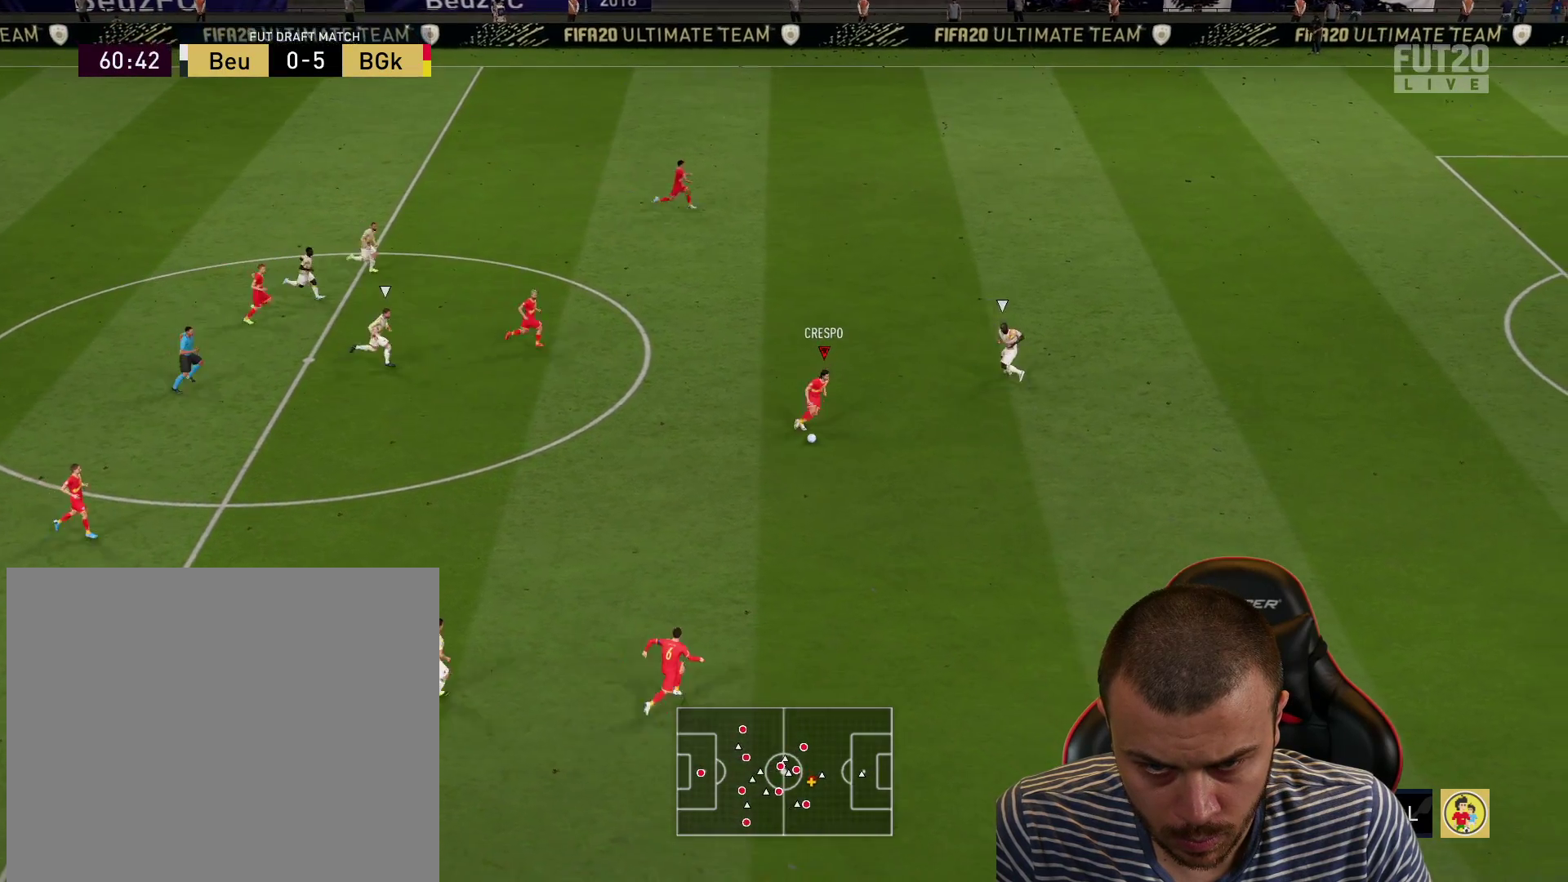
{"buttons": ["R2"], "left_stick": "down-right", "right_stick": "center", "events": [[300, "right_stick", "center"], [367, "L3", "up"]]}
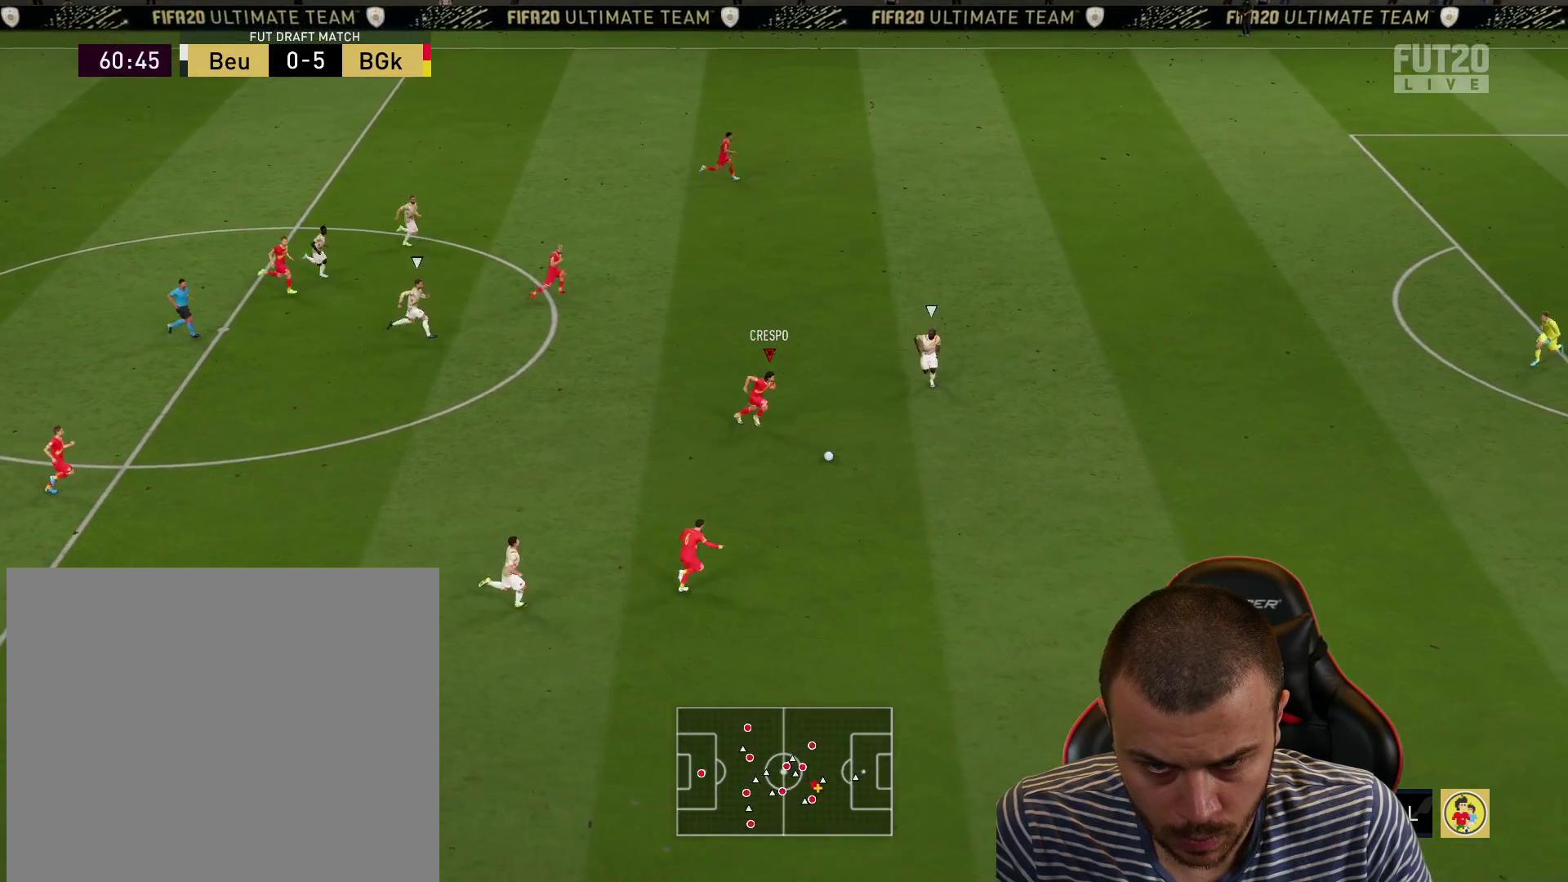
{"buttons": ["L1", "R2"], "left_stick": "up", "right_stick": "center", "events": [[183, "L1", "down"], [183, "left_stick", "up-right"], [200, "TRIANGLE", "down"], [300, "TRIANGLE", "up"], [450, "left_stick", "up"]]}
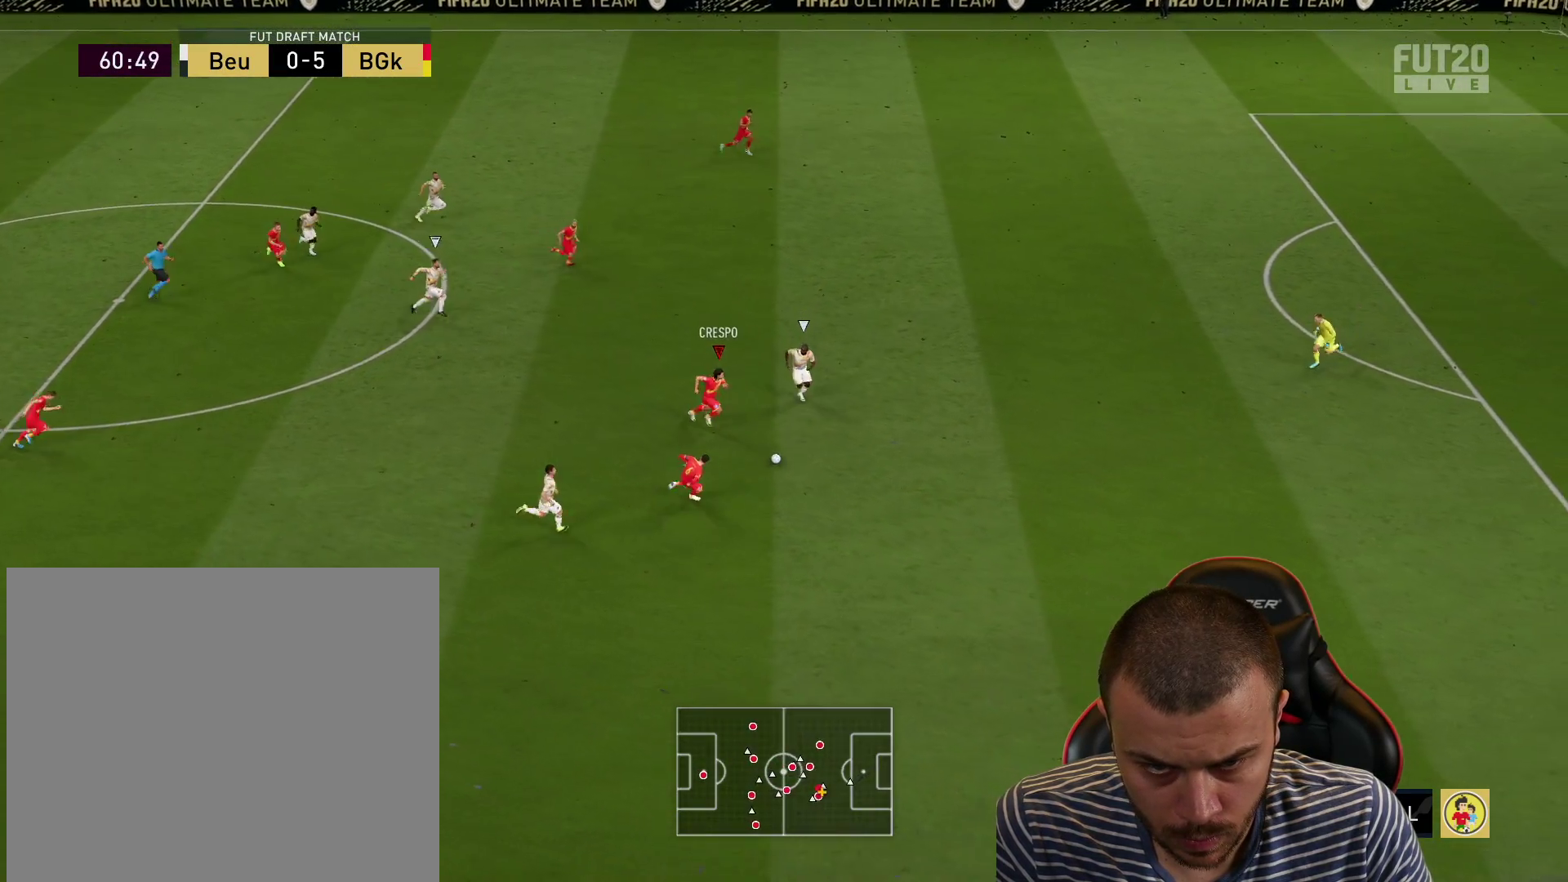
{"buttons": ["R2"], "left_stick": "up-right", "right_stick": "center", "events": [[417, "L1", "up"], [451, "left_stick", "up-right"]]}
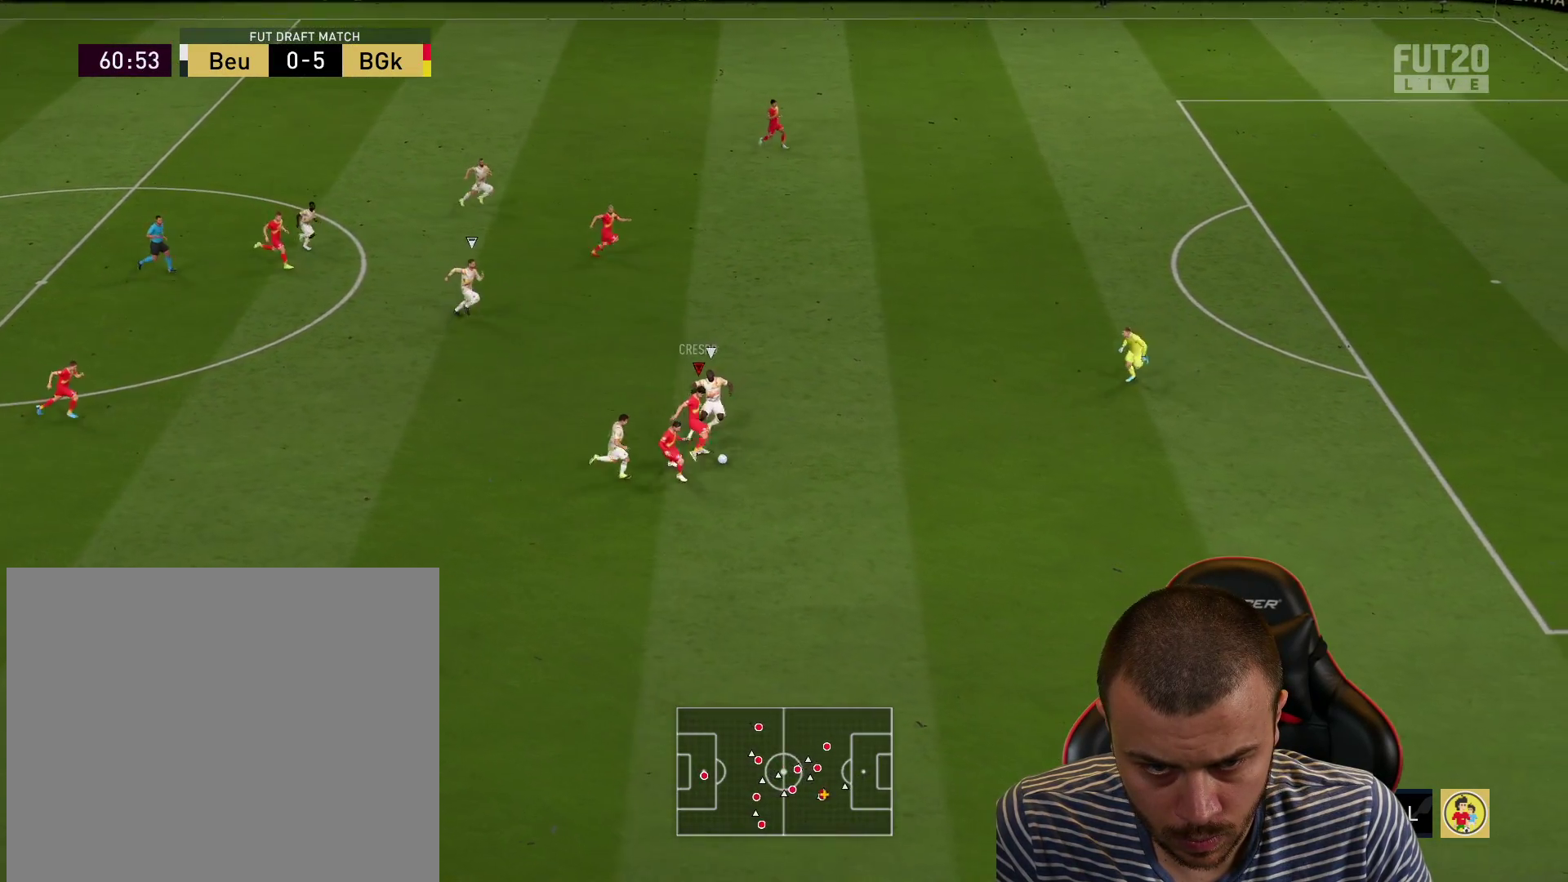
{"buttons": ["R2"], "left_stick": "right", "right_stick": "center", "events": [[66, "left_stick", "right"]]}
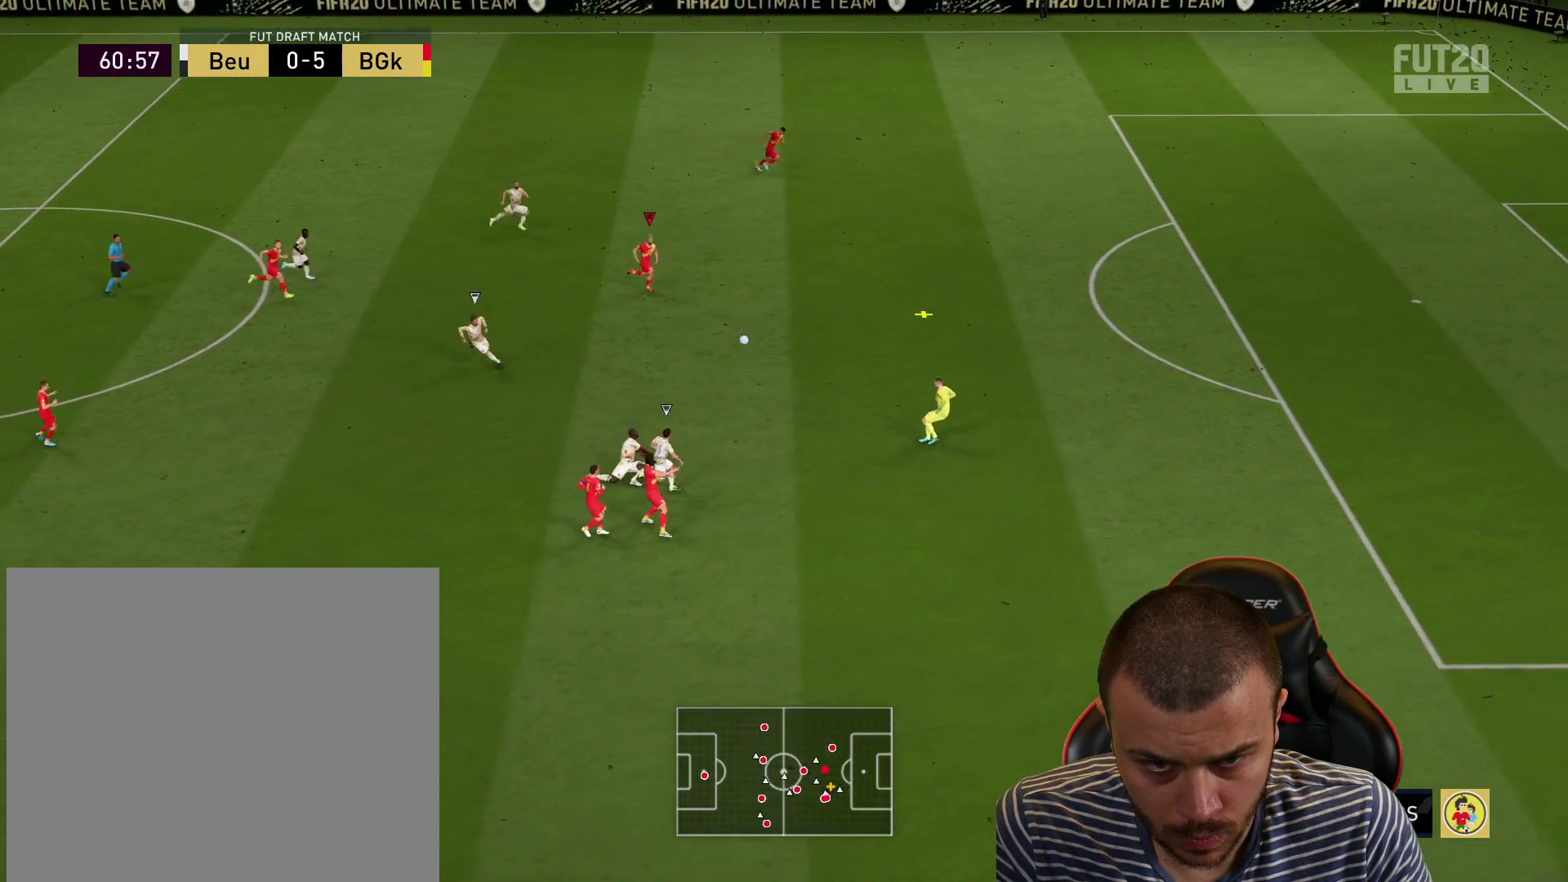
{"buttons": ["R2"], "left_stick": "right", "right_stick": "center", "events": []}
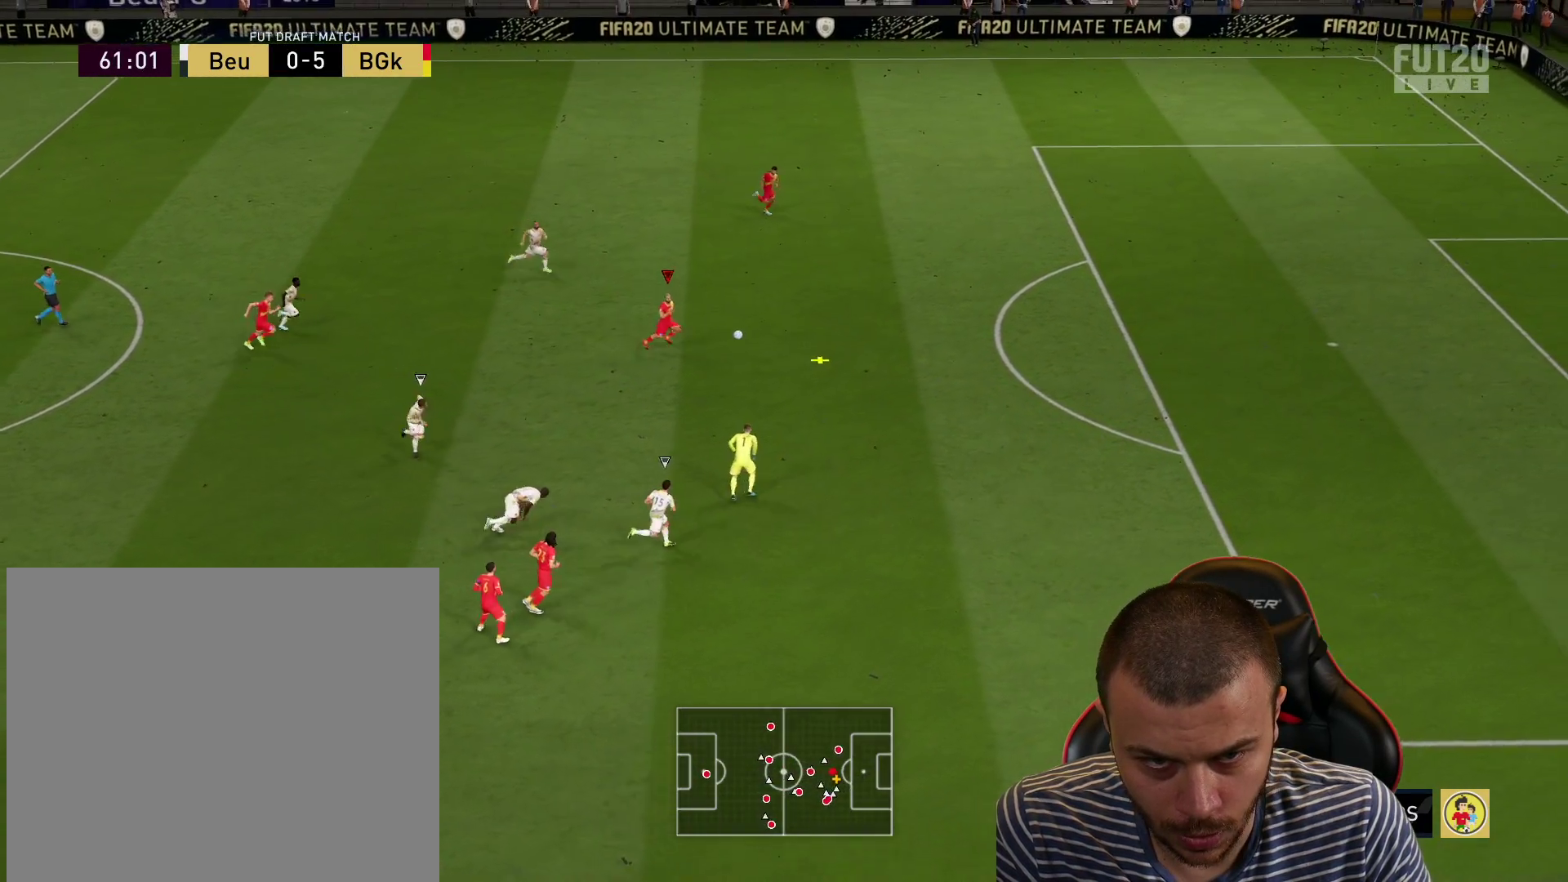
{"buttons": ["R2"], "left_stick": "right", "right_stick": "center", "events": []}
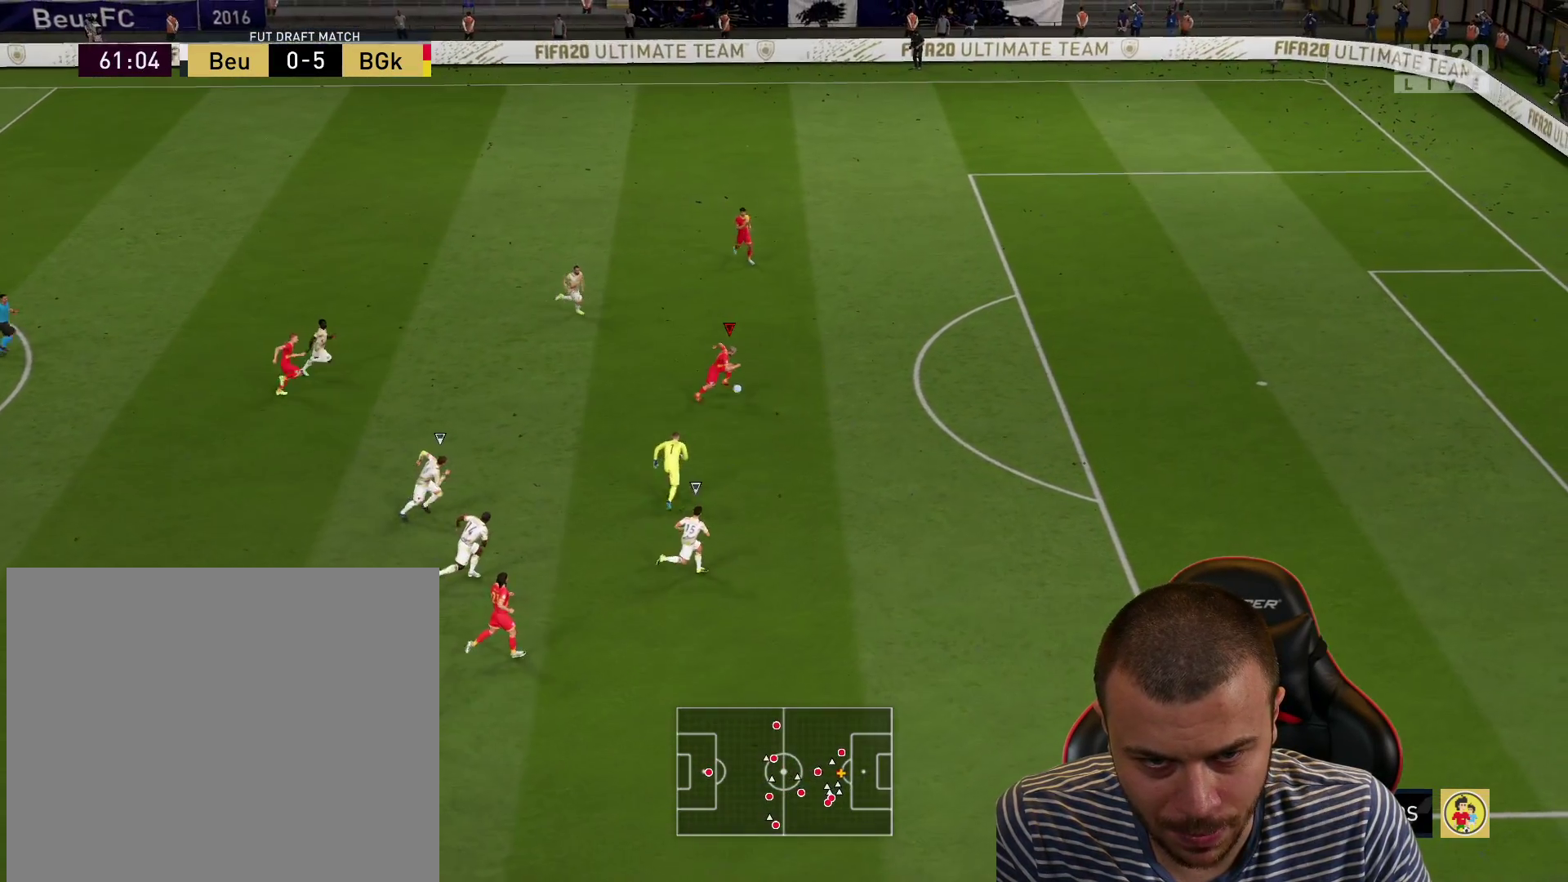
{"buttons": ["R2"], "left_stick": "right", "right_stick": "center", "events": []}
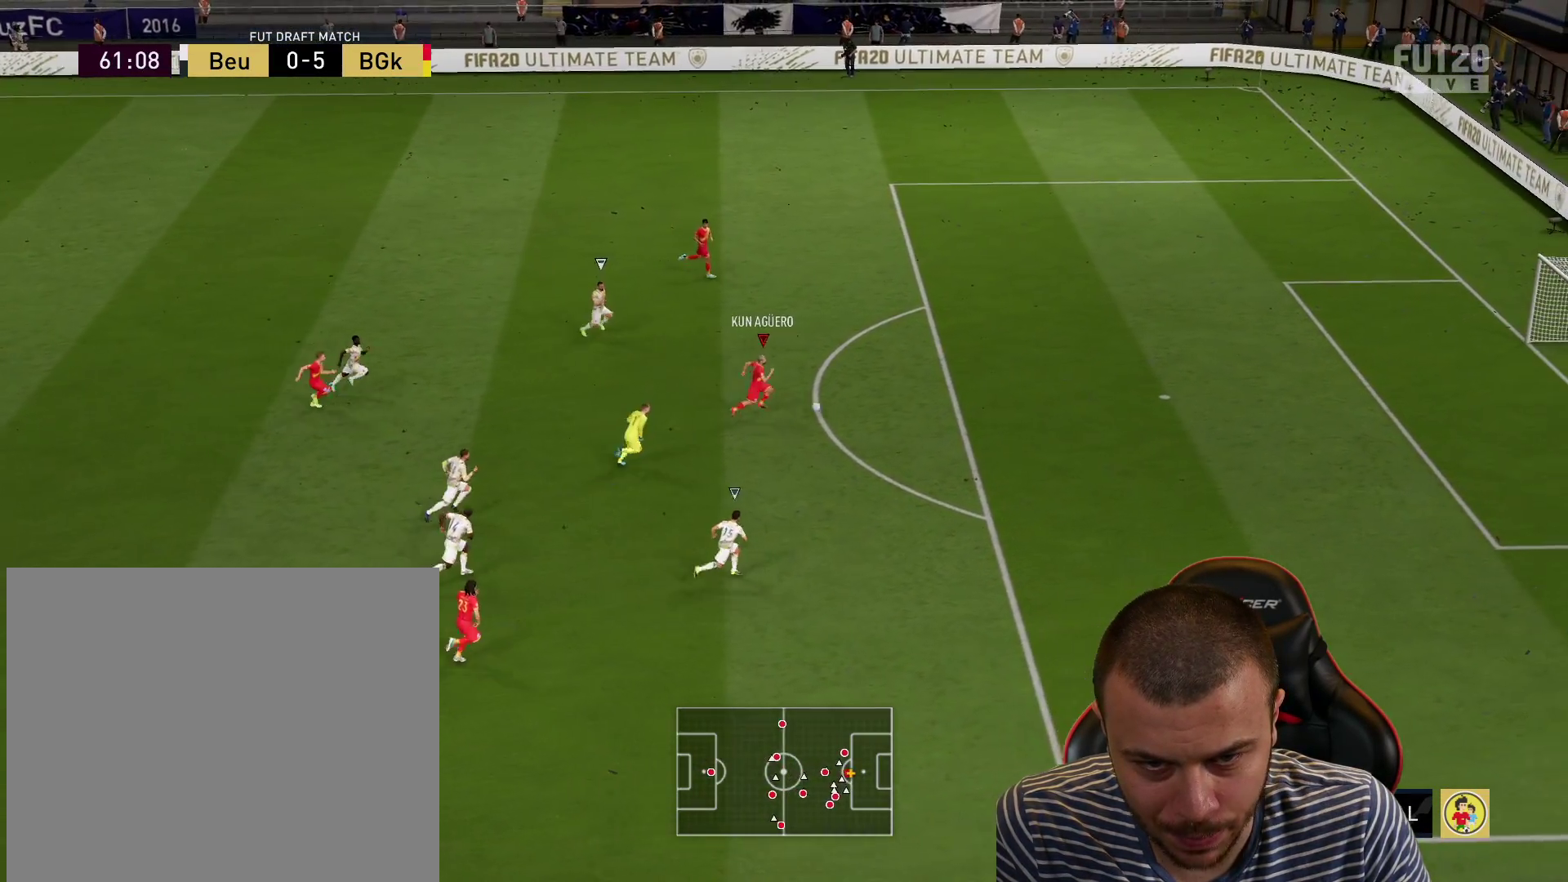
{"buttons": ["R2"], "left_stick": "right", "right_stick": "center", "events": []}
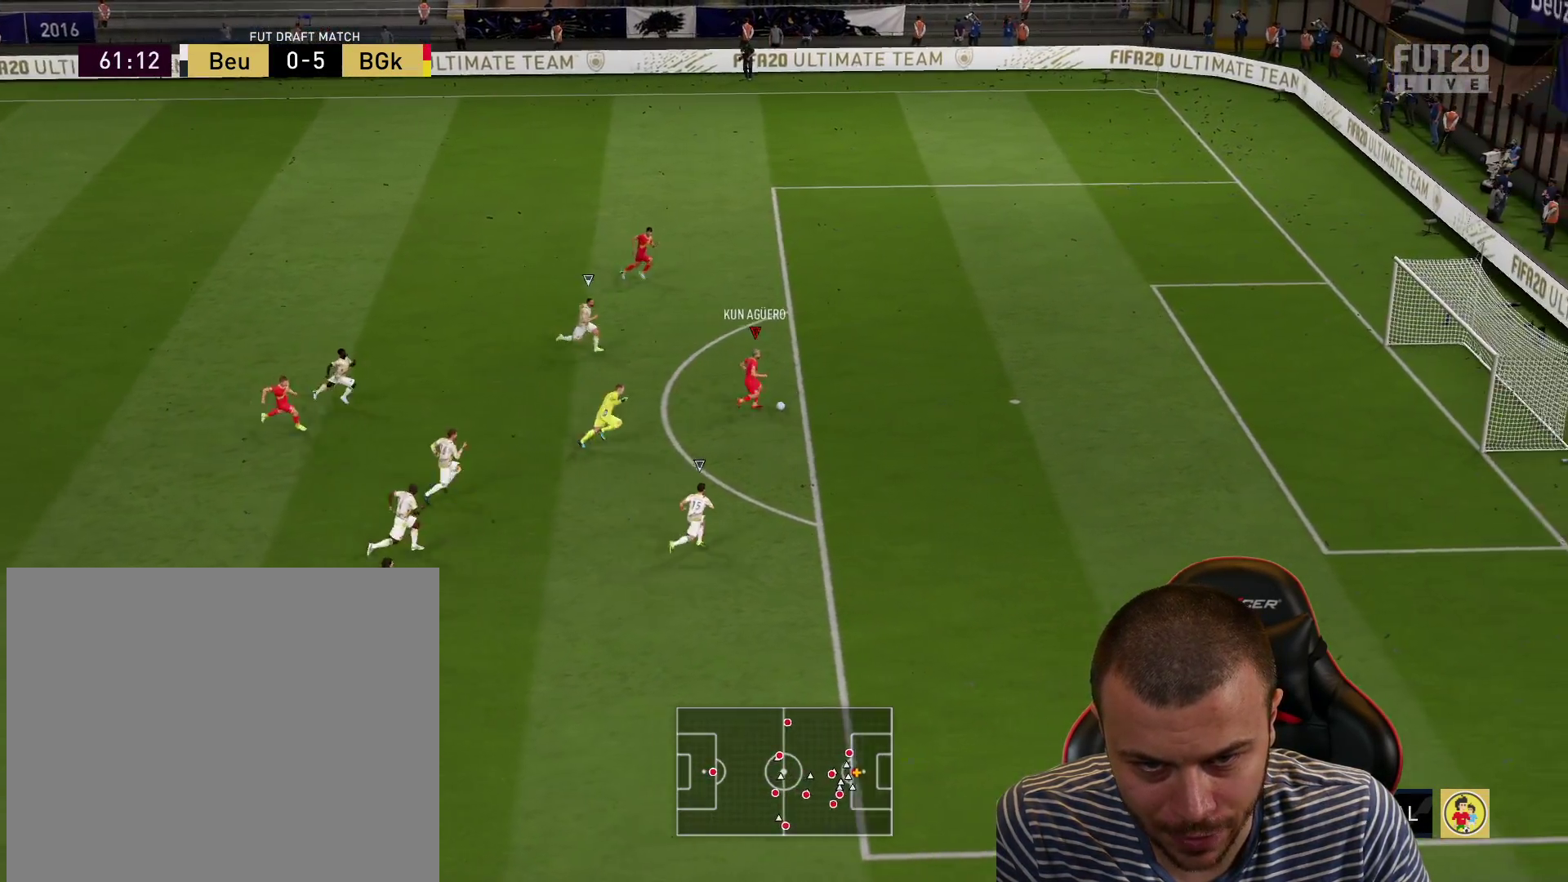
{"buttons": ["R2"], "left_stick": "right", "right_stick": "center", "events": []}
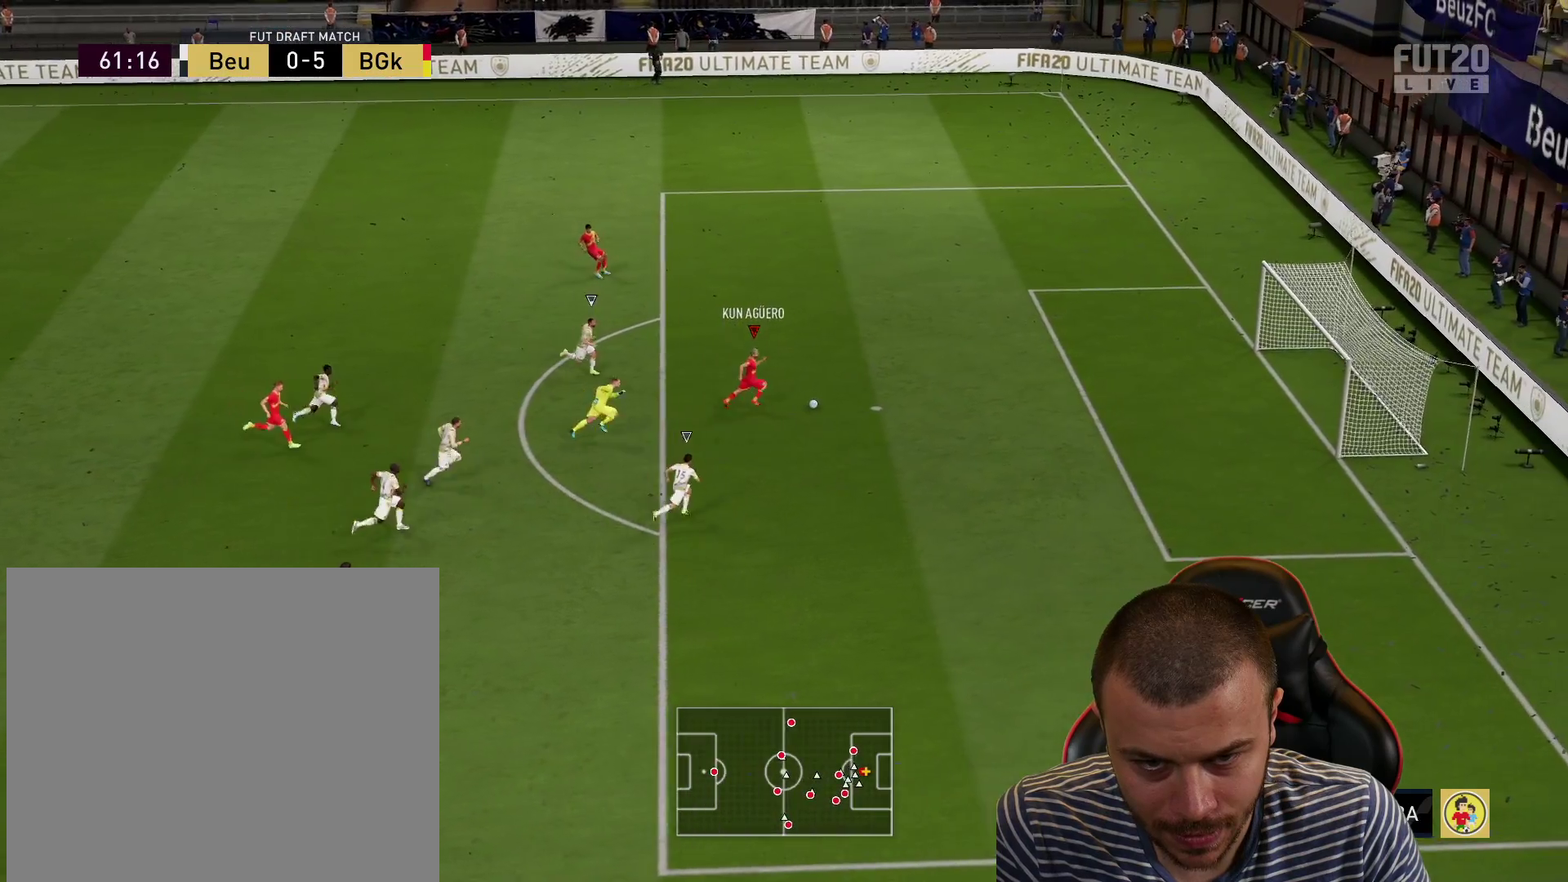
{"buttons": ["R2", "L3"], "left_stick": "right", "right_stick": "center", "events": [[50, "L3", "down"], [100, "SQUARE", "down"], [150, "CROSS", "down"], [150, "R2", "up"], [167, "L2", "down"], [183, "SQUARE", "up"], [283, "CROSS", "up"], [350, "L2", "up"], [350, "R2", "down"]]}
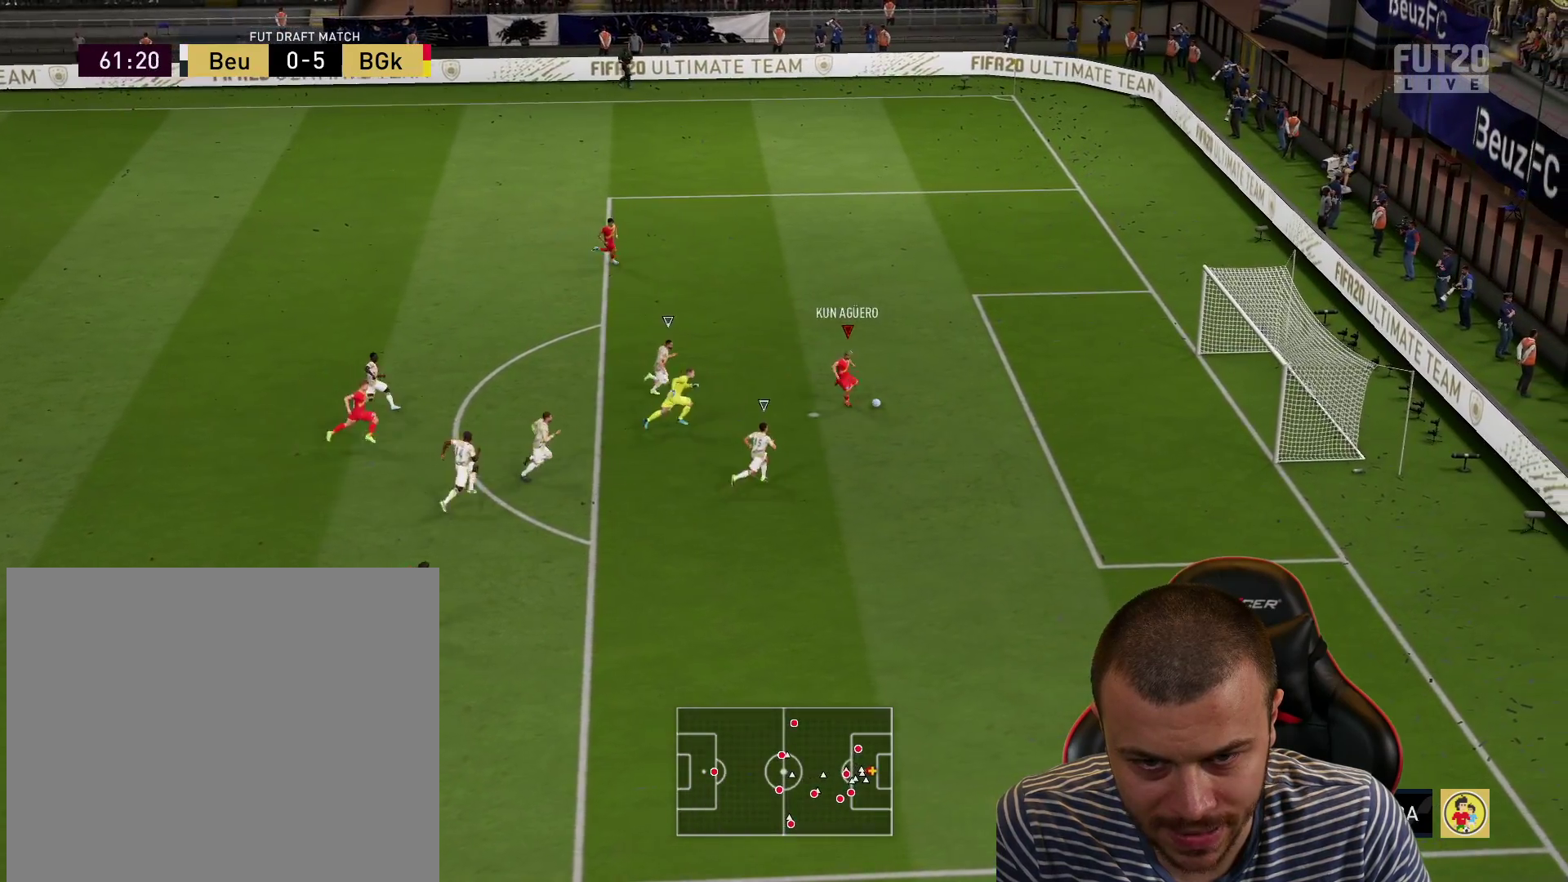
{"buttons": ["L3"], "left_stick": "right", "right_stick": "center", "events": [[417, "R2", "up"]]}
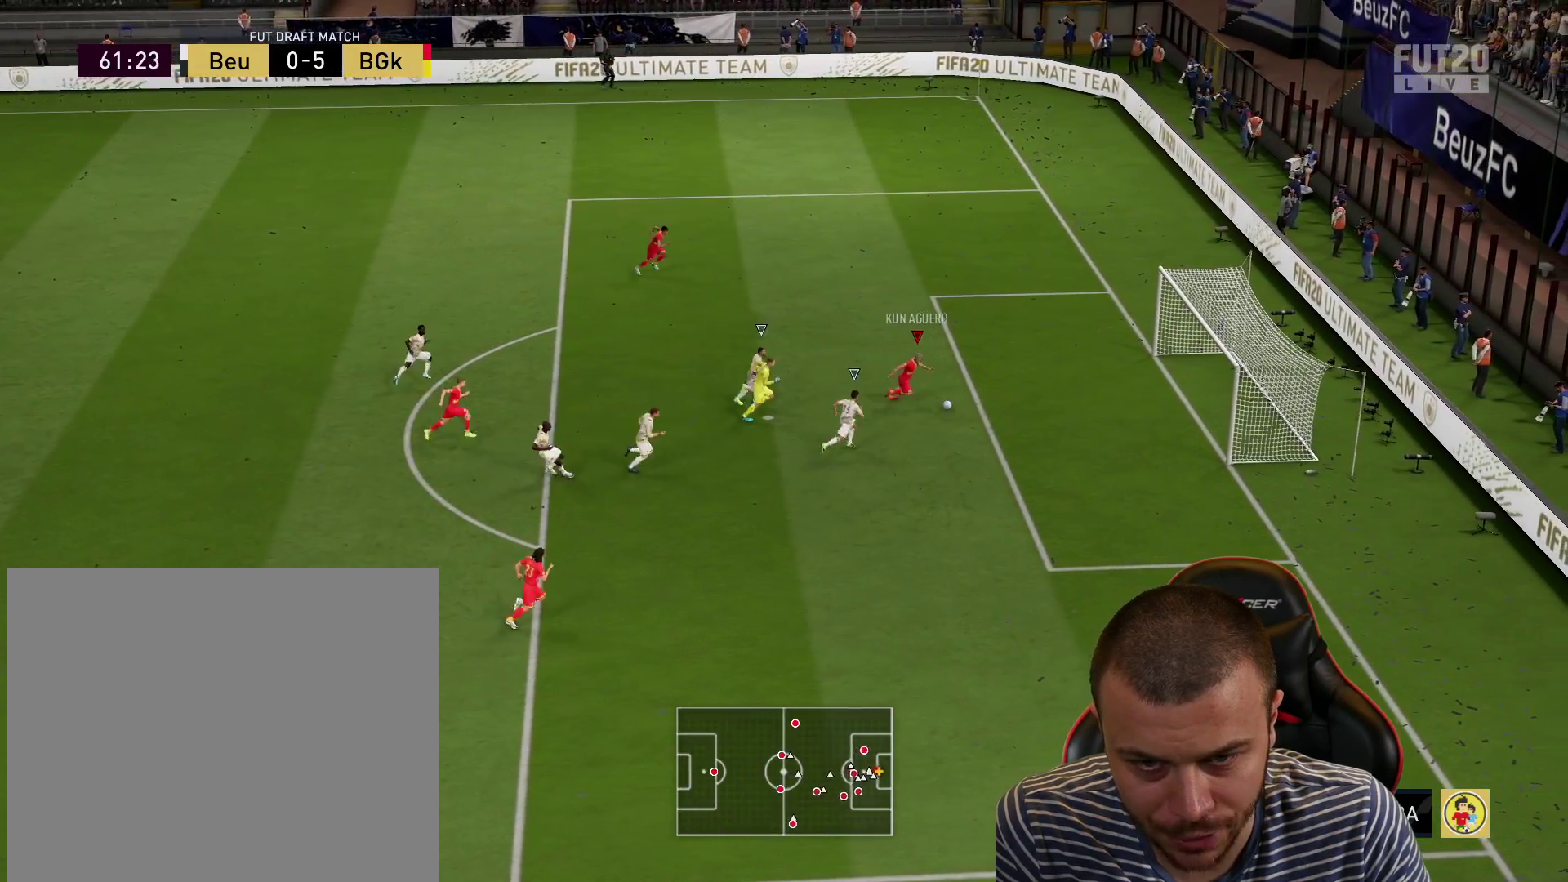
{"buttons": ["L3"], "left_stick": "right", "right_stick": "center", "events": [[66, "CIRCLE", "down"], [250, "CIRCLE", "up"]]}
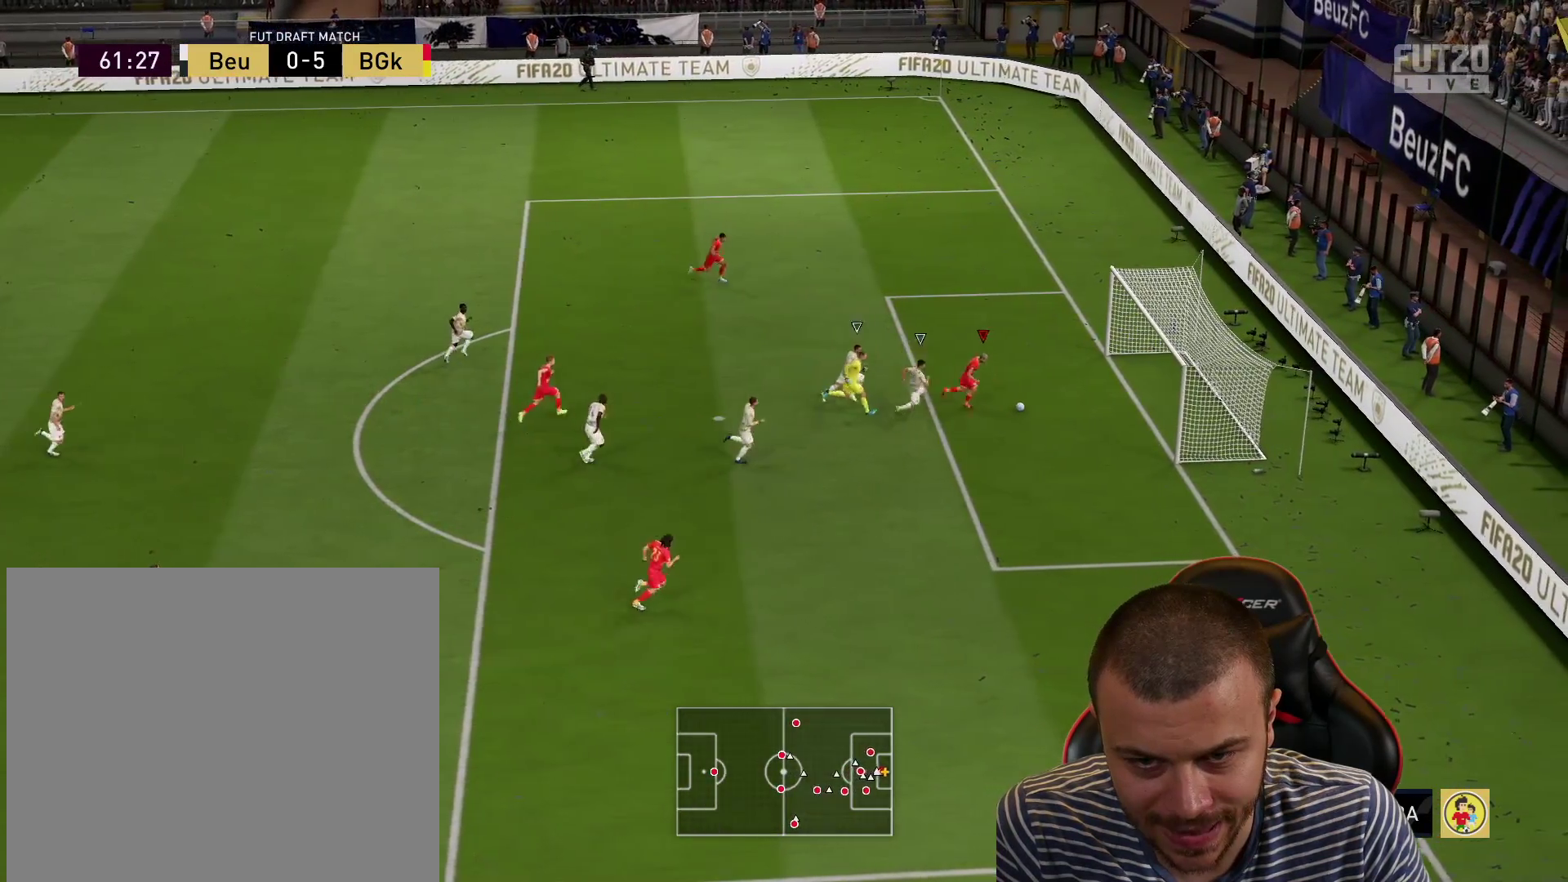
{"buttons": ["L3"], "left_stick": "right", "right_stick": "center", "events": []}
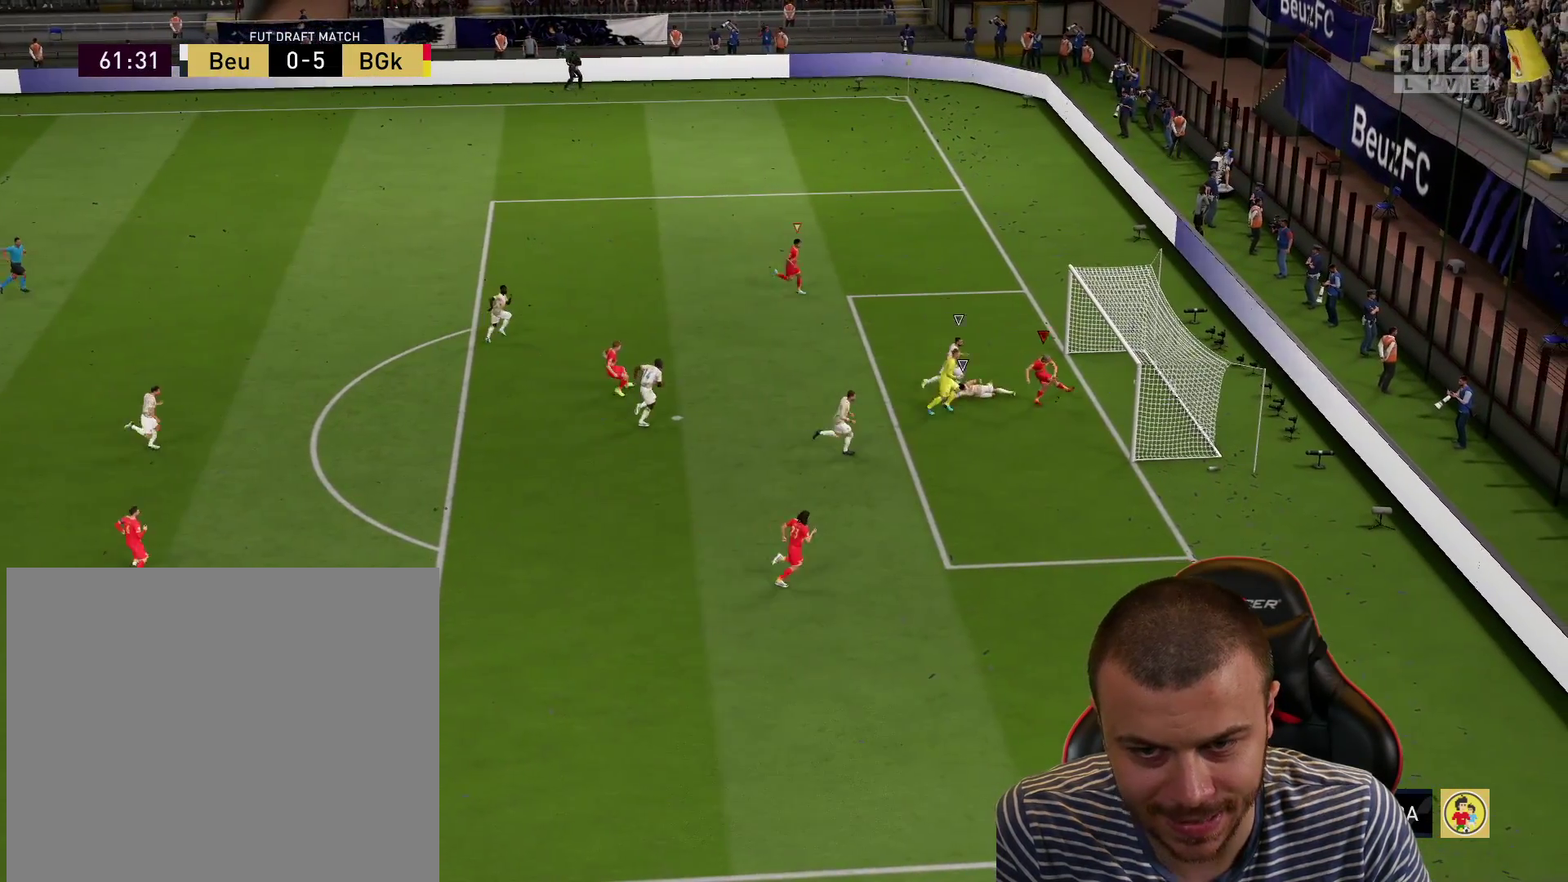
{"buttons": [], "left_stick": "up-right", "right_stick": "center", "events": [[467, "L3", "up"], [500, "left_stick", "up-right"]]}